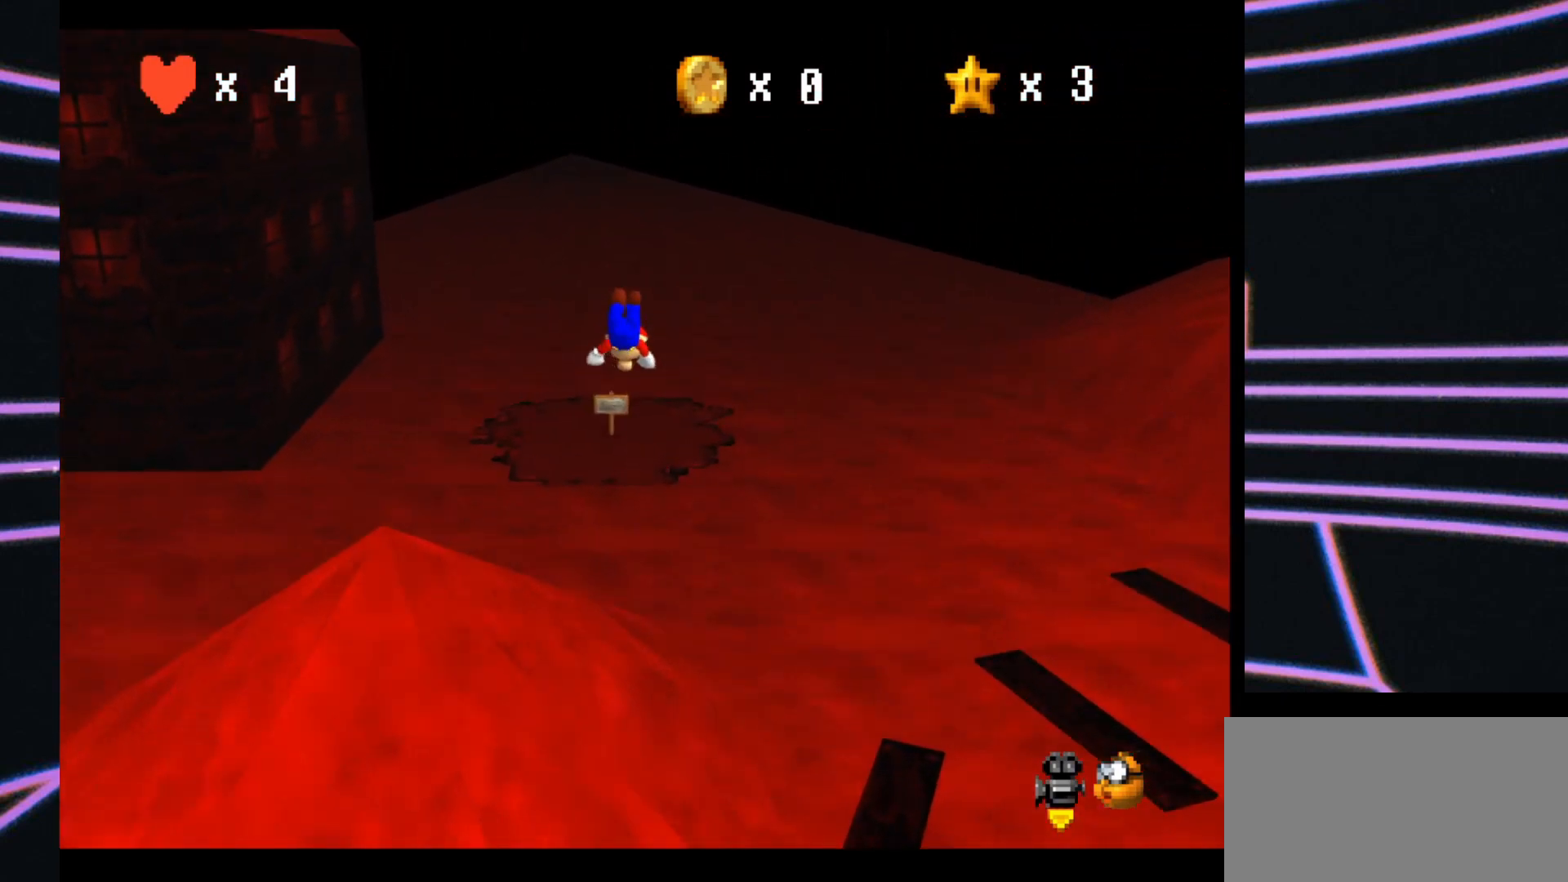
Gameplay with a controller (Nintendo layout); each line is a JSON object with the inputs held at the frame after it. "events" lists button and stick changes between this image and that frame as [ms after this image, input, new state], when the widget could be followed in between. Not read: L3 R3.
{"buttons": [], "left_stick": "left", "events": [[333, "left_stick", "up-left"], [467, "left_stick", "left"]]}
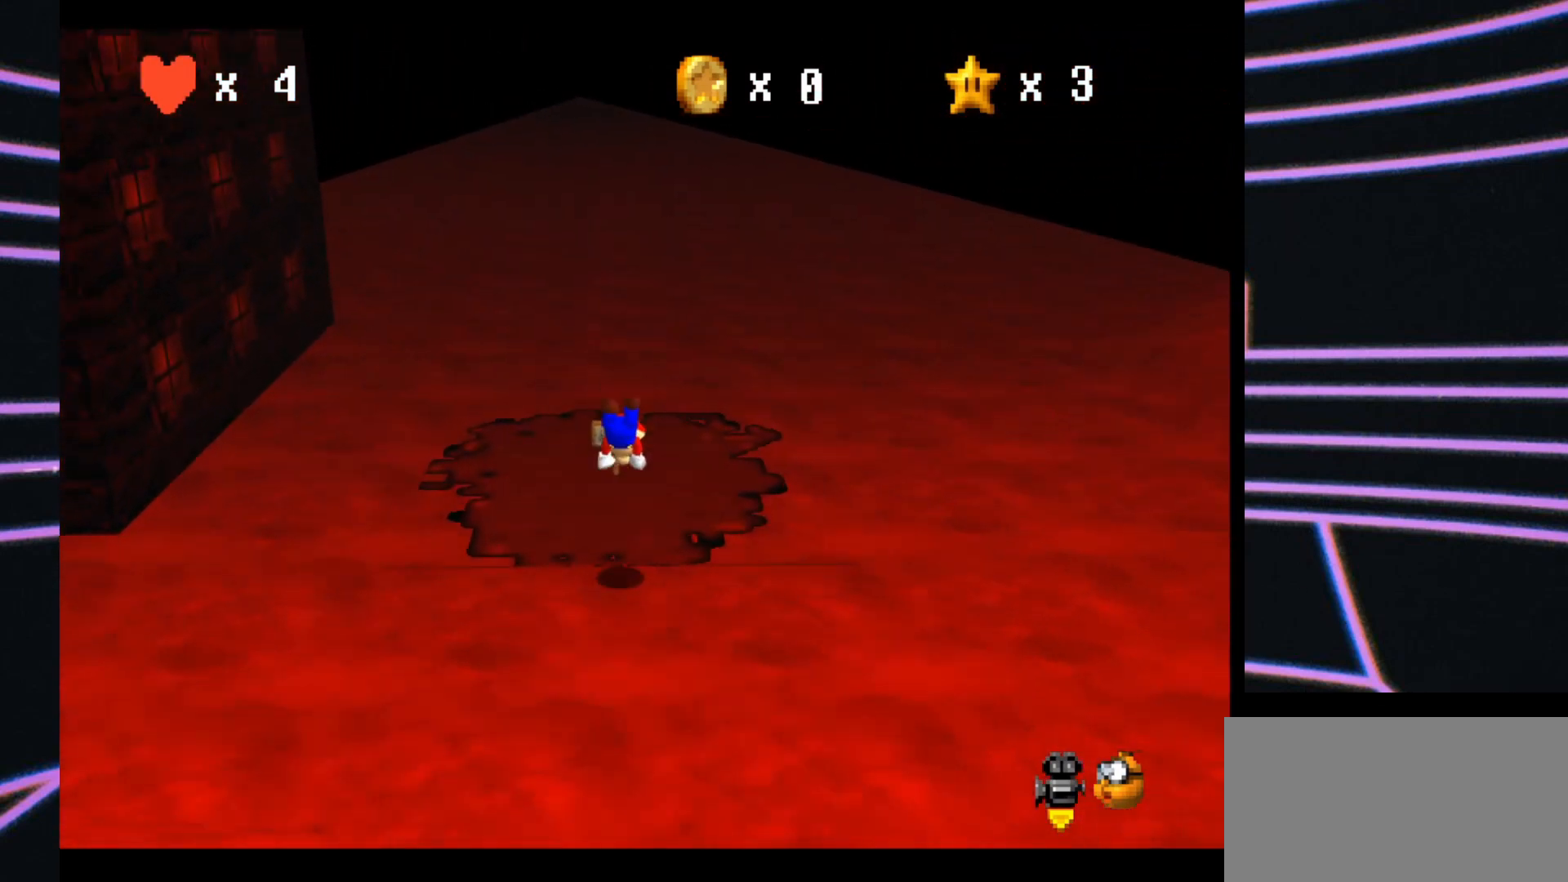
{"buttons": [], "left_stick": "center", "events": [[67, "left_stick", "center"], [233, "A", "down"], [300, "A", "up"]]}
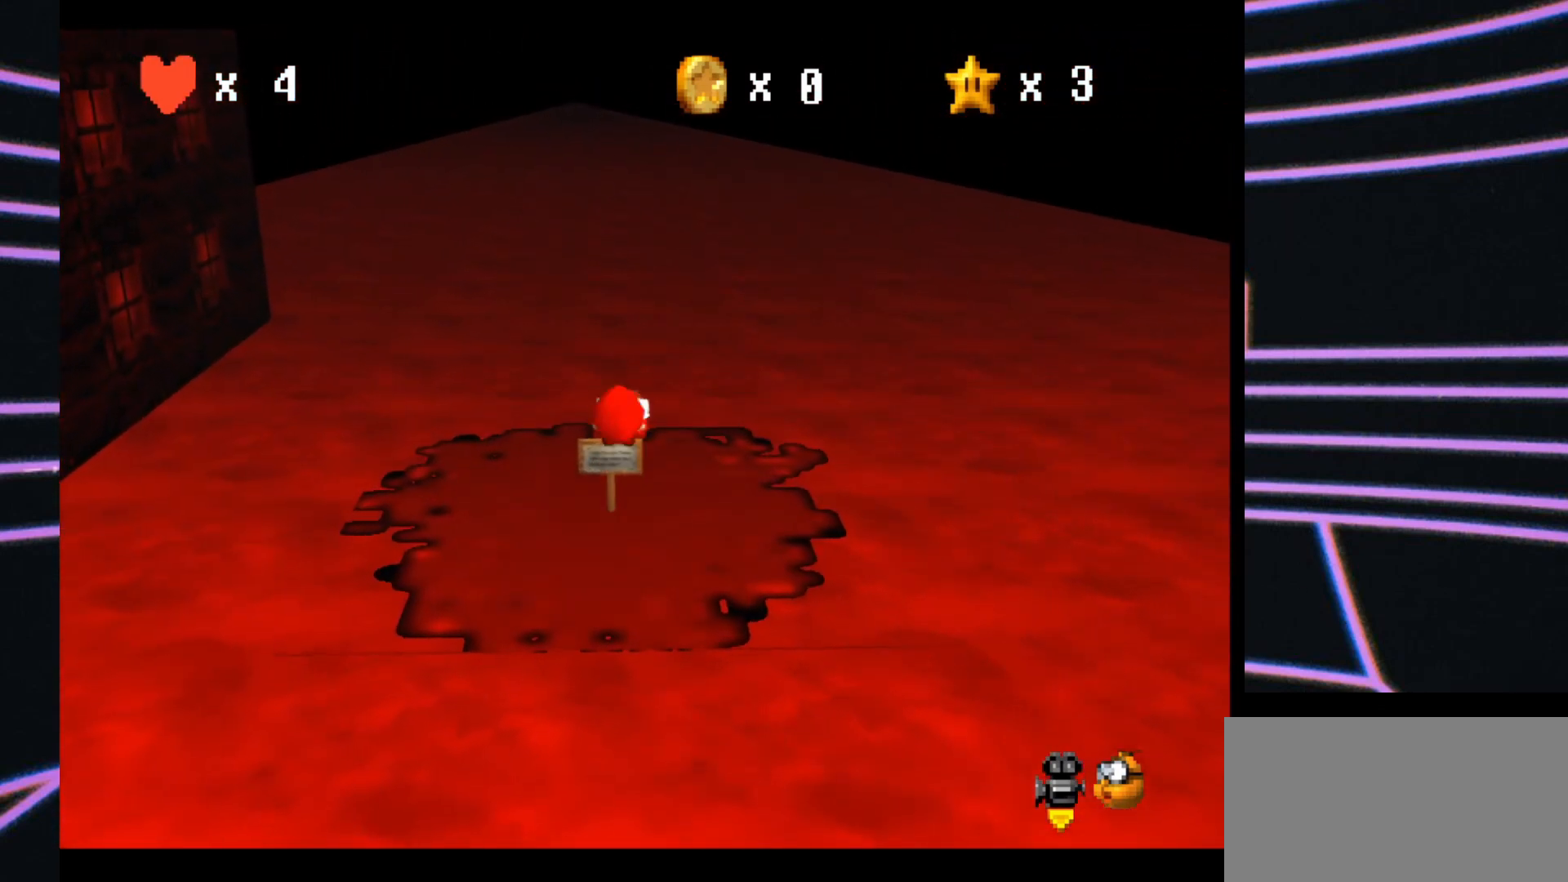
{"buttons": [], "left_stick": "center", "events": []}
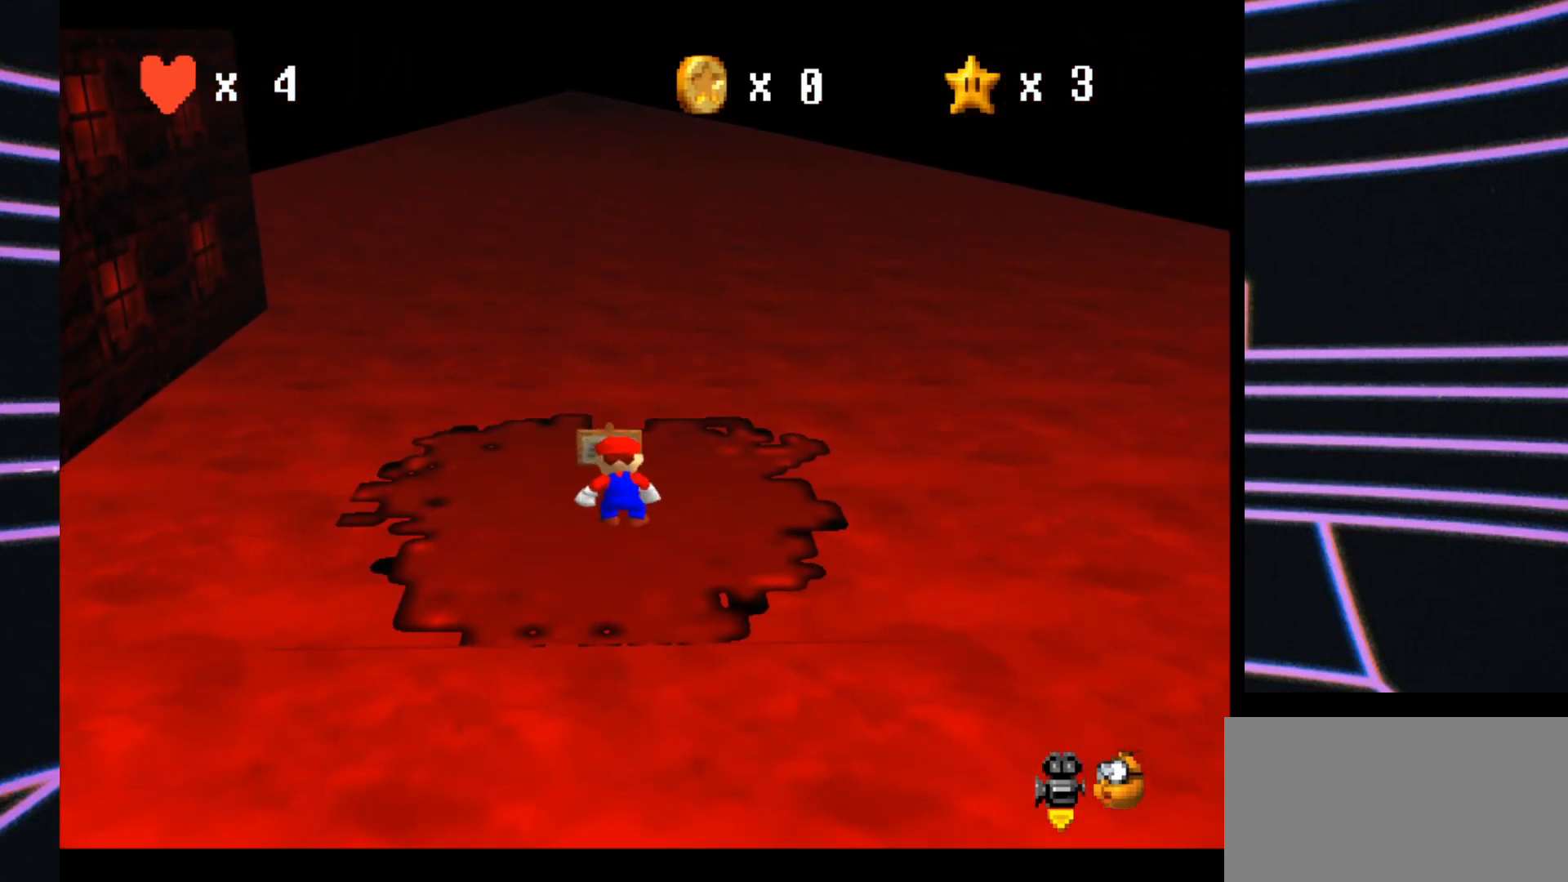
{"buttons": [], "left_stick": "center", "events": [[133, "B", "down"], [333, "B", "up"]]}
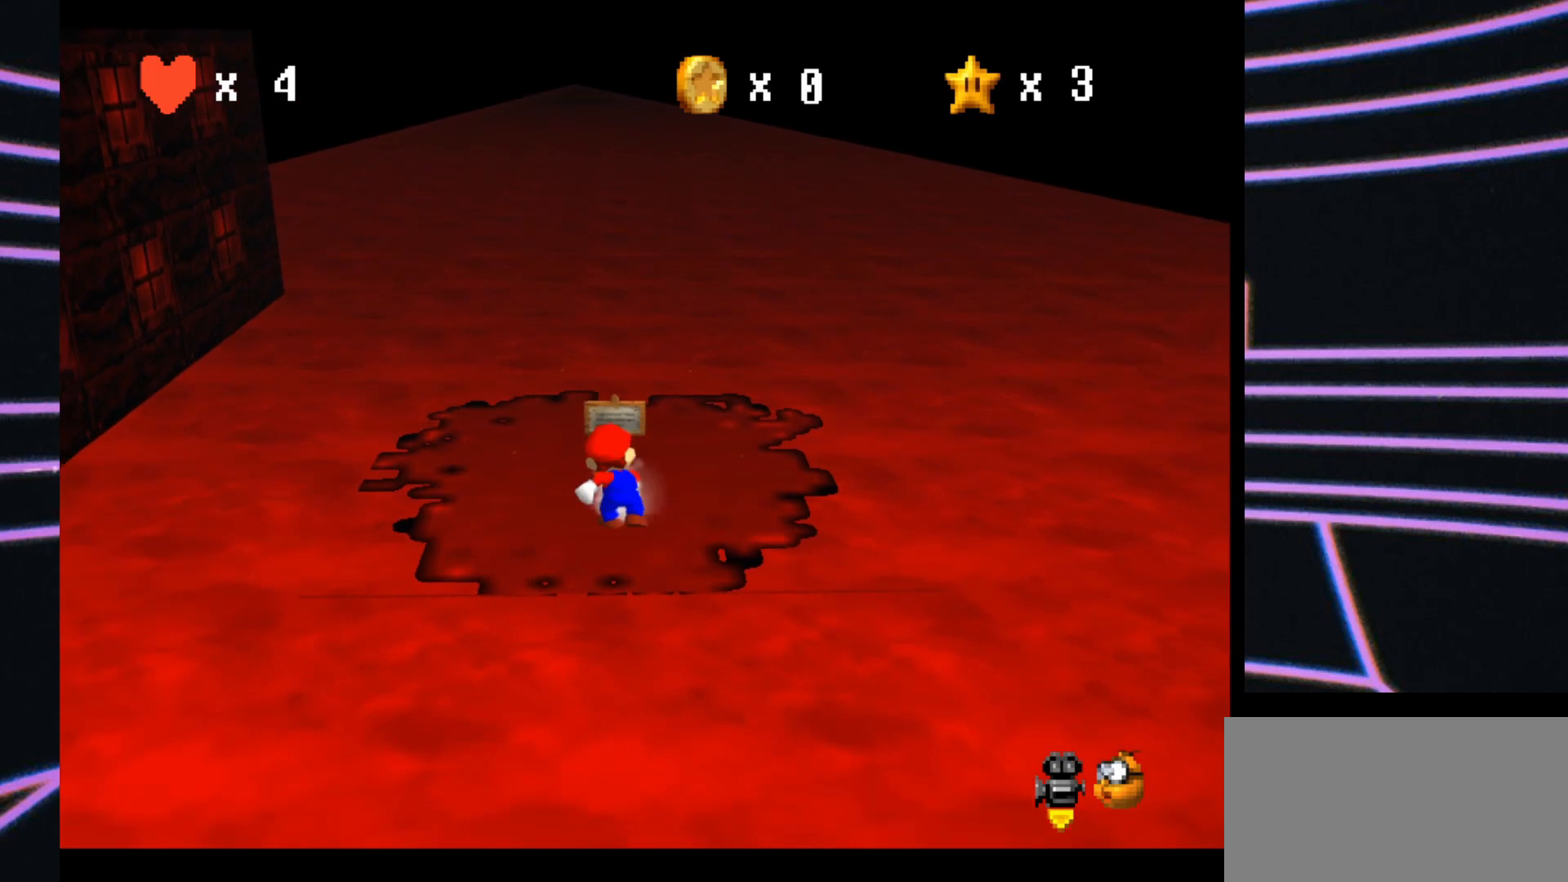
{"buttons": [], "left_stick": "up", "events": [[333, "left_stick", "up"]]}
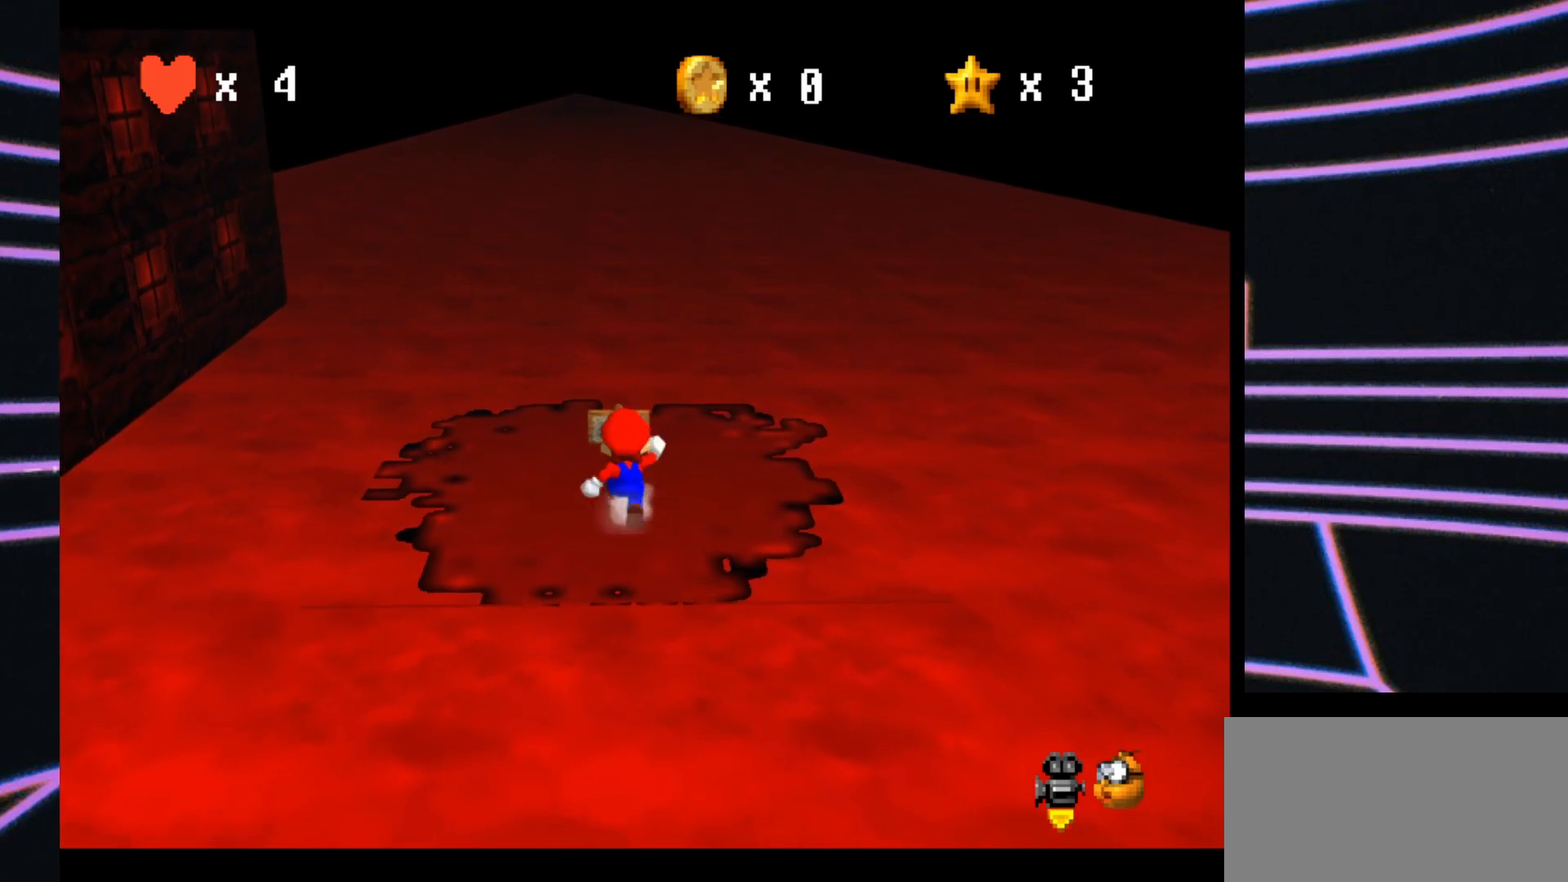
{"buttons": [], "left_stick": "center", "events": [[233, "B", "down"], [300, "left_stick", "center"], [467, "B", "up"]]}
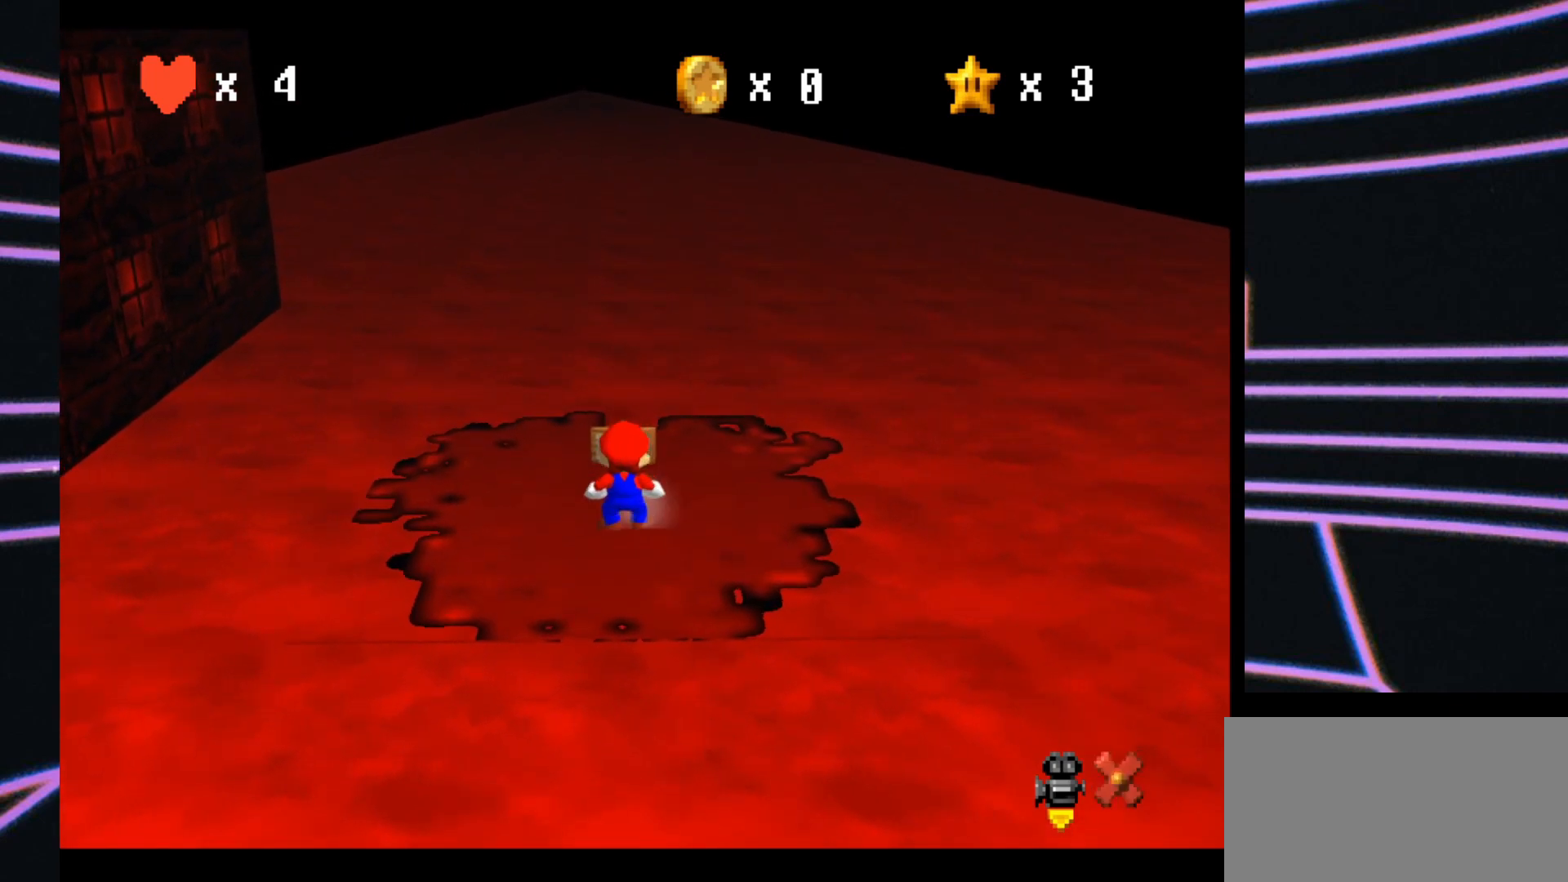
{"buttons": [], "left_stick": "center", "events": []}
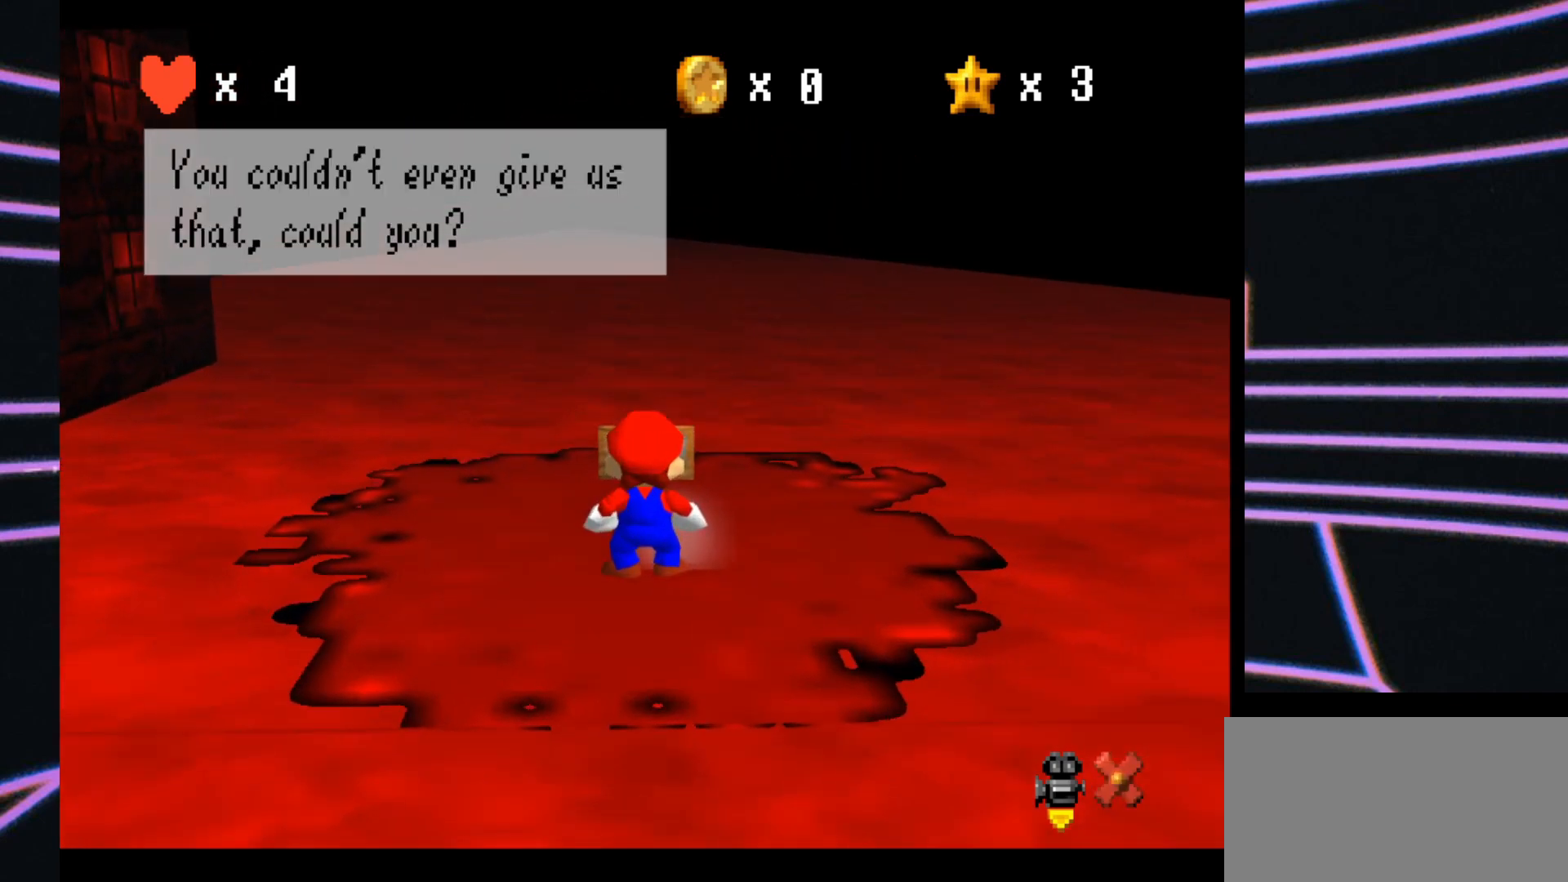
{"buttons": [], "left_stick": "center", "events": []}
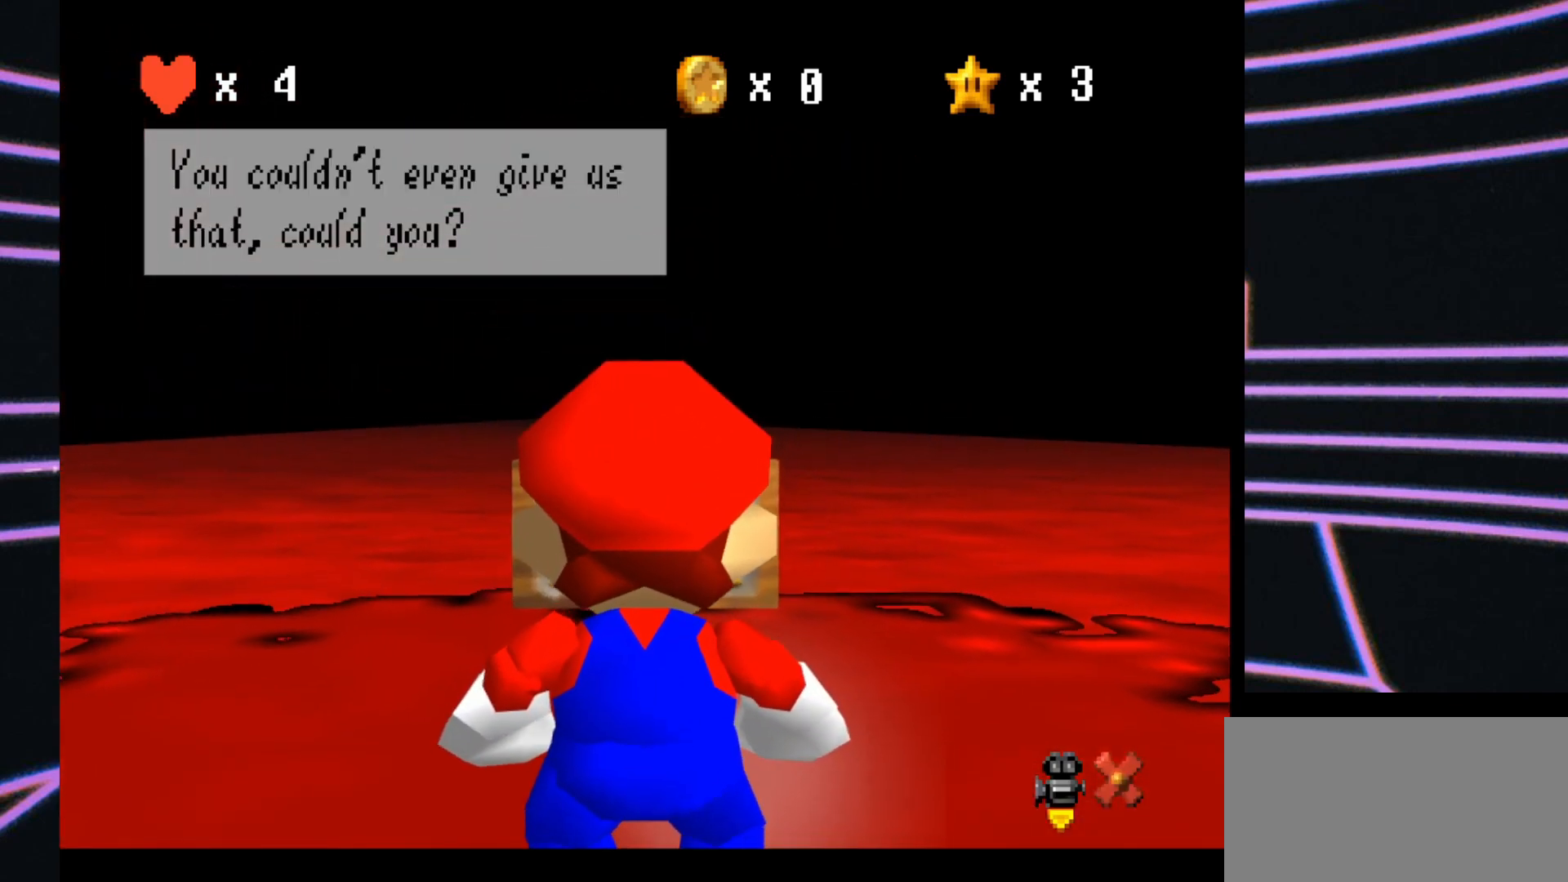
{"buttons": [], "left_stick": "center", "events": []}
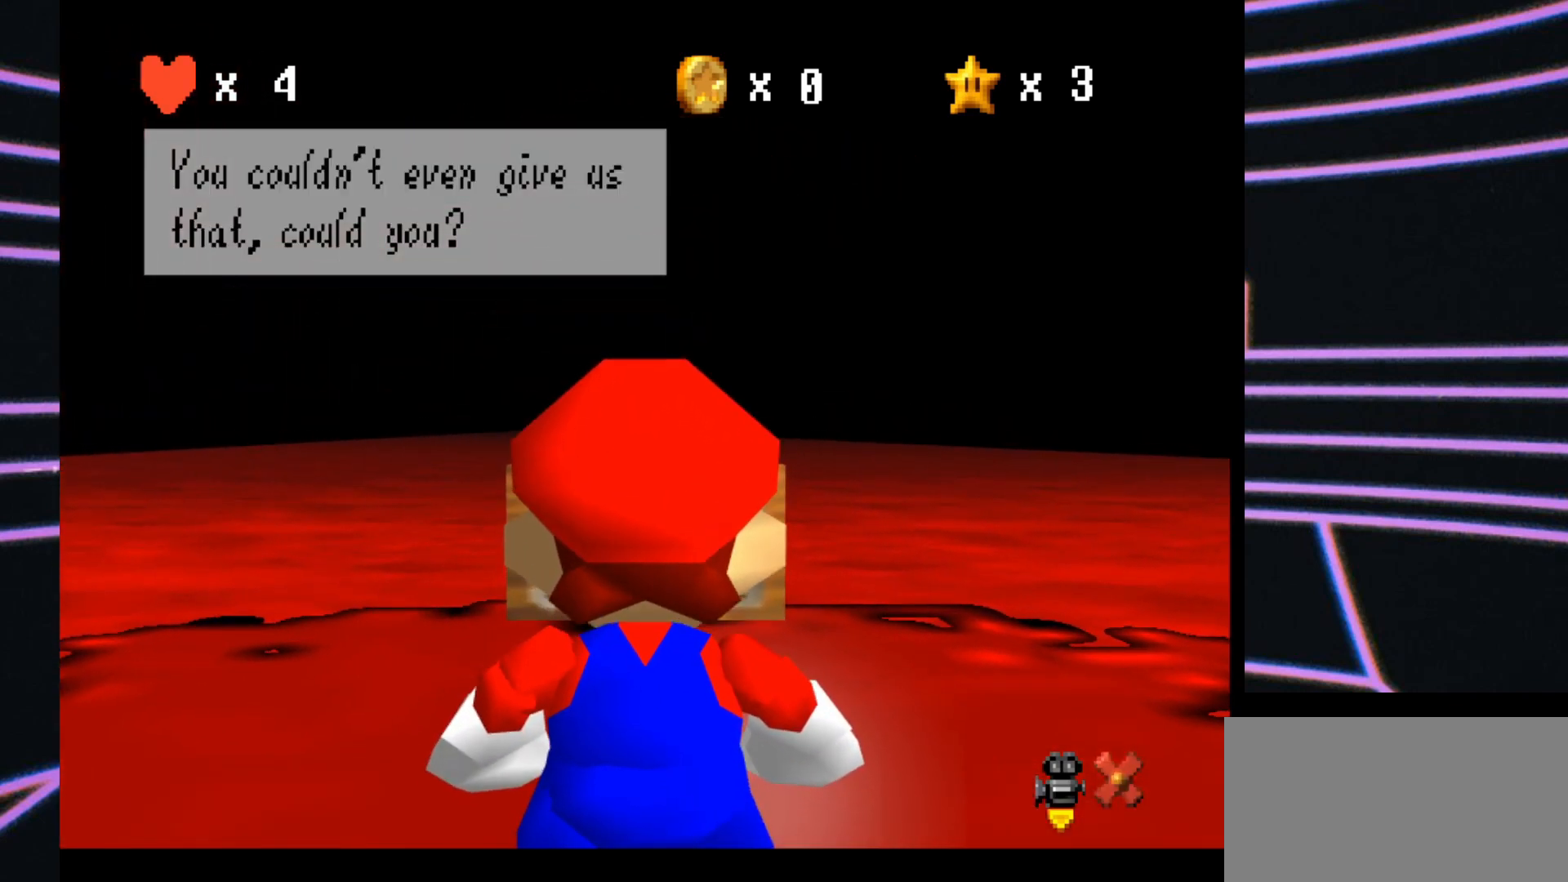
{"buttons": [], "left_stick": "center", "events": []}
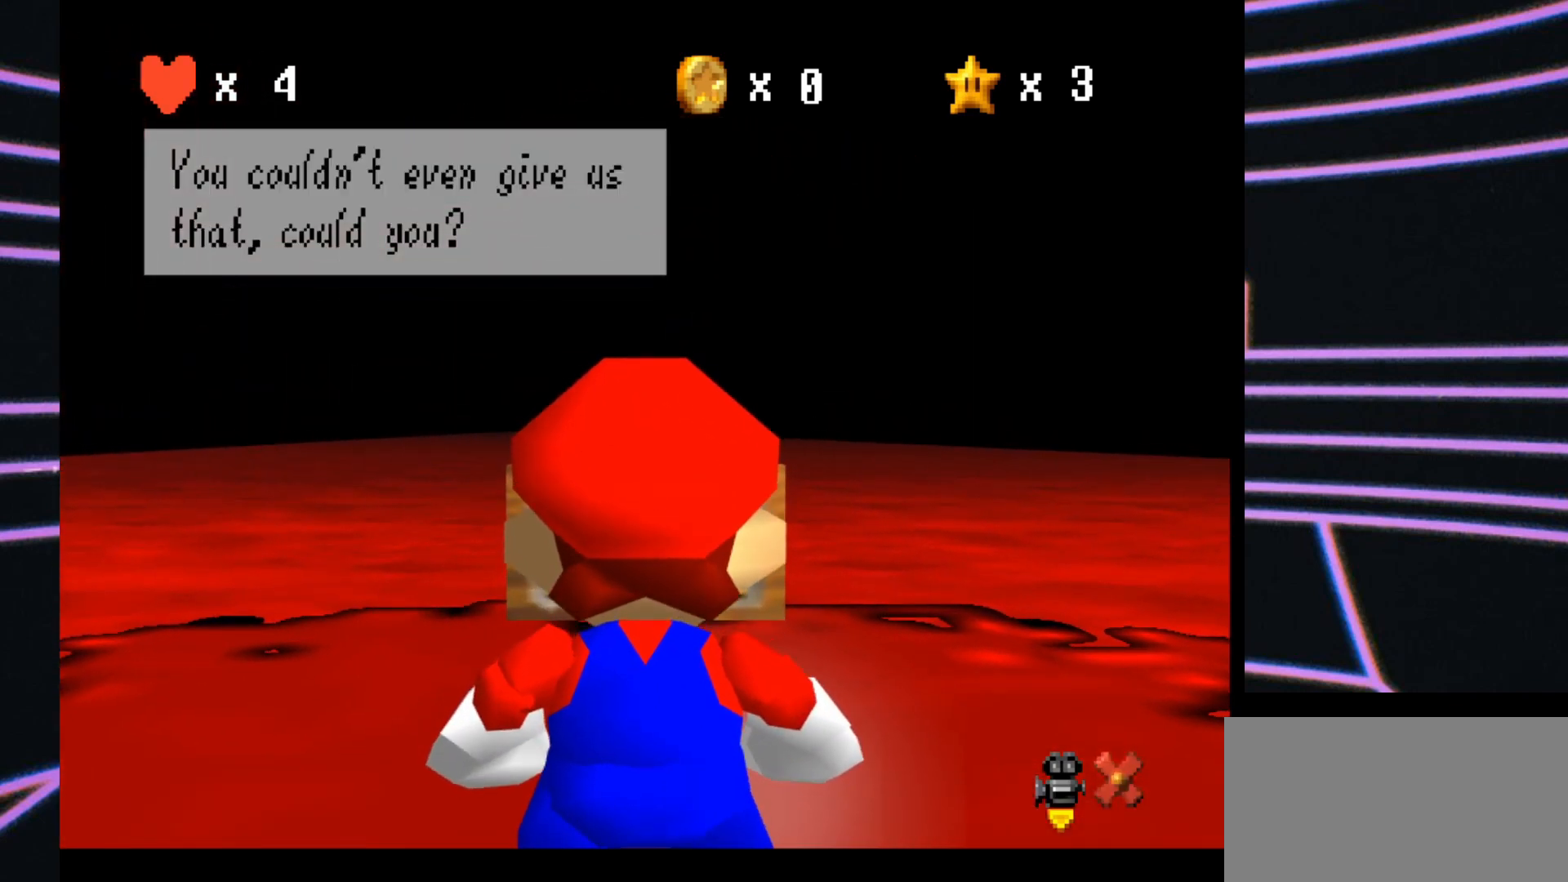
{"buttons": [], "left_stick": "center", "events": [[33, "A", "down"], [233, "A", "up"]]}
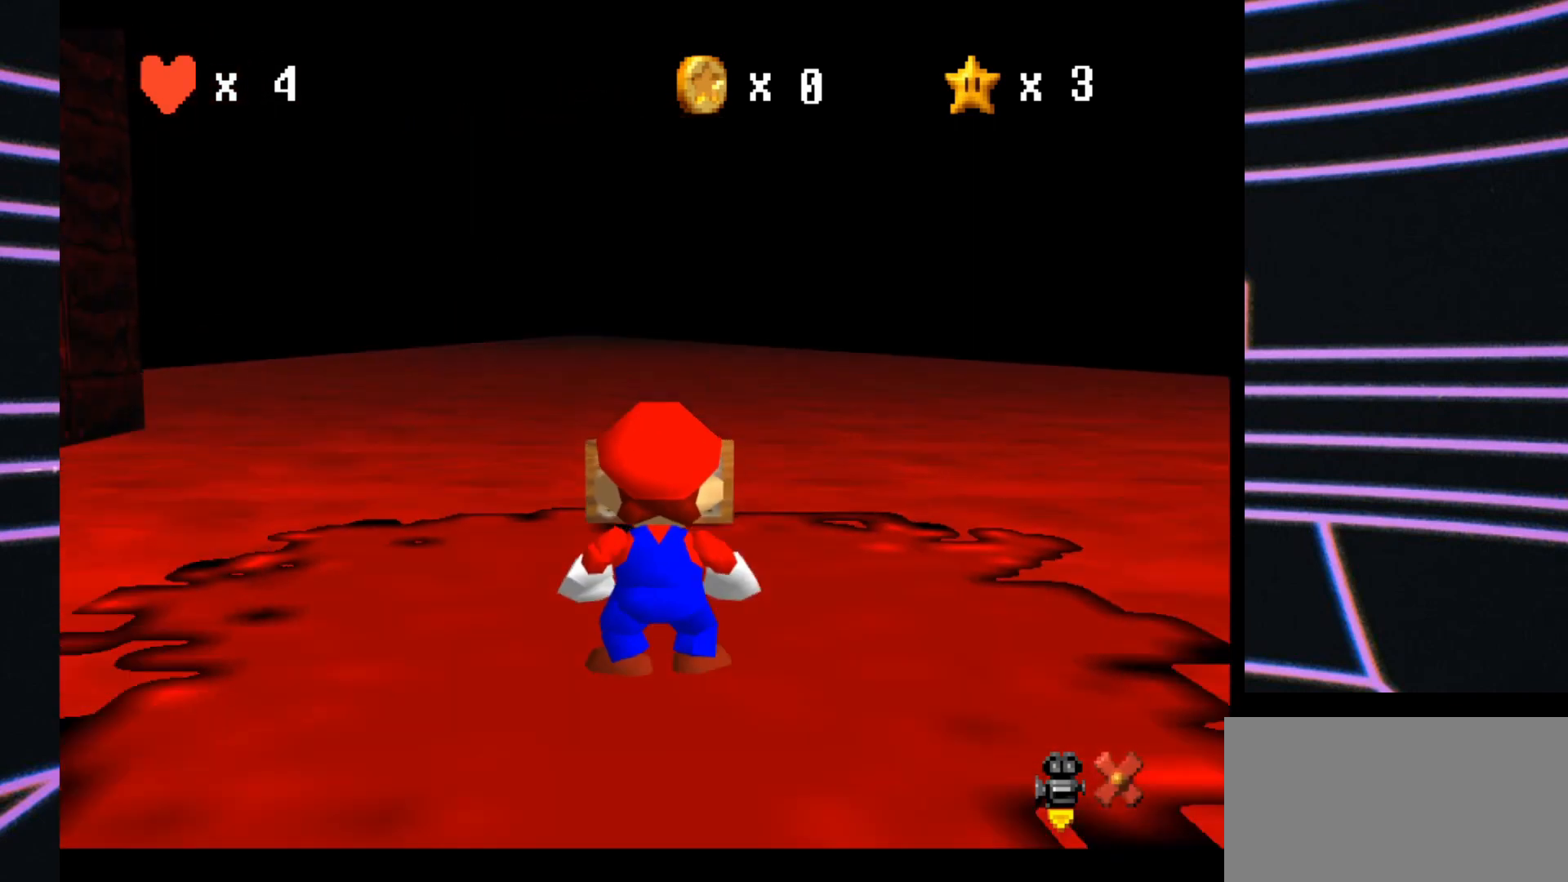
{"buttons": [], "left_stick": "left", "events": [[267, "left_stick", "left"]]}
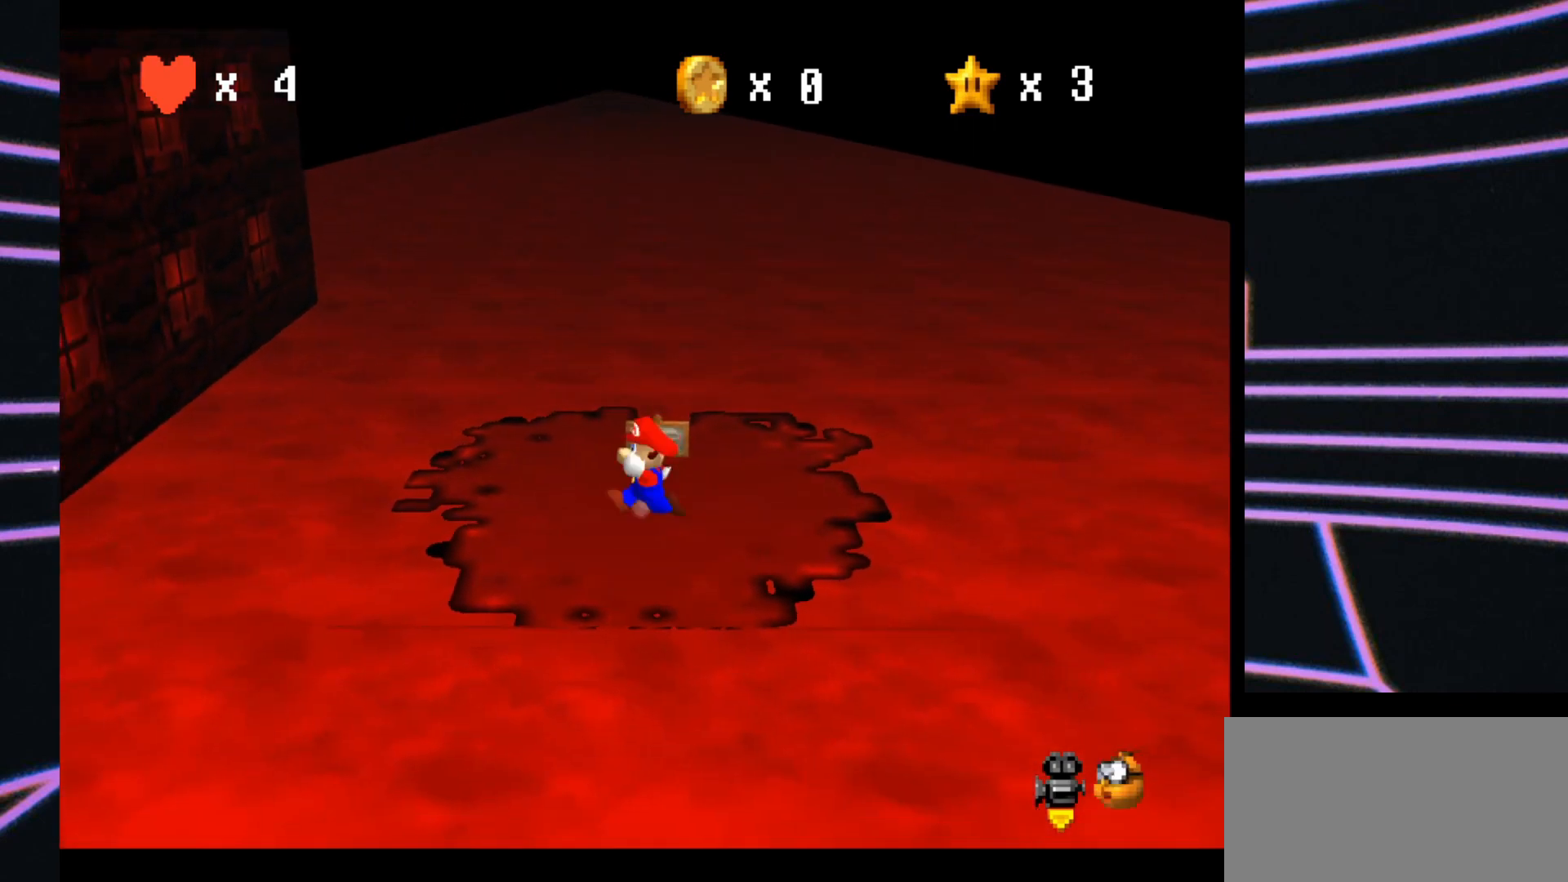
{"buttons": [], "left_stick": "up", "events": [[100, "left_stick", "up-left"], [333, "left_stick", "up"]]}
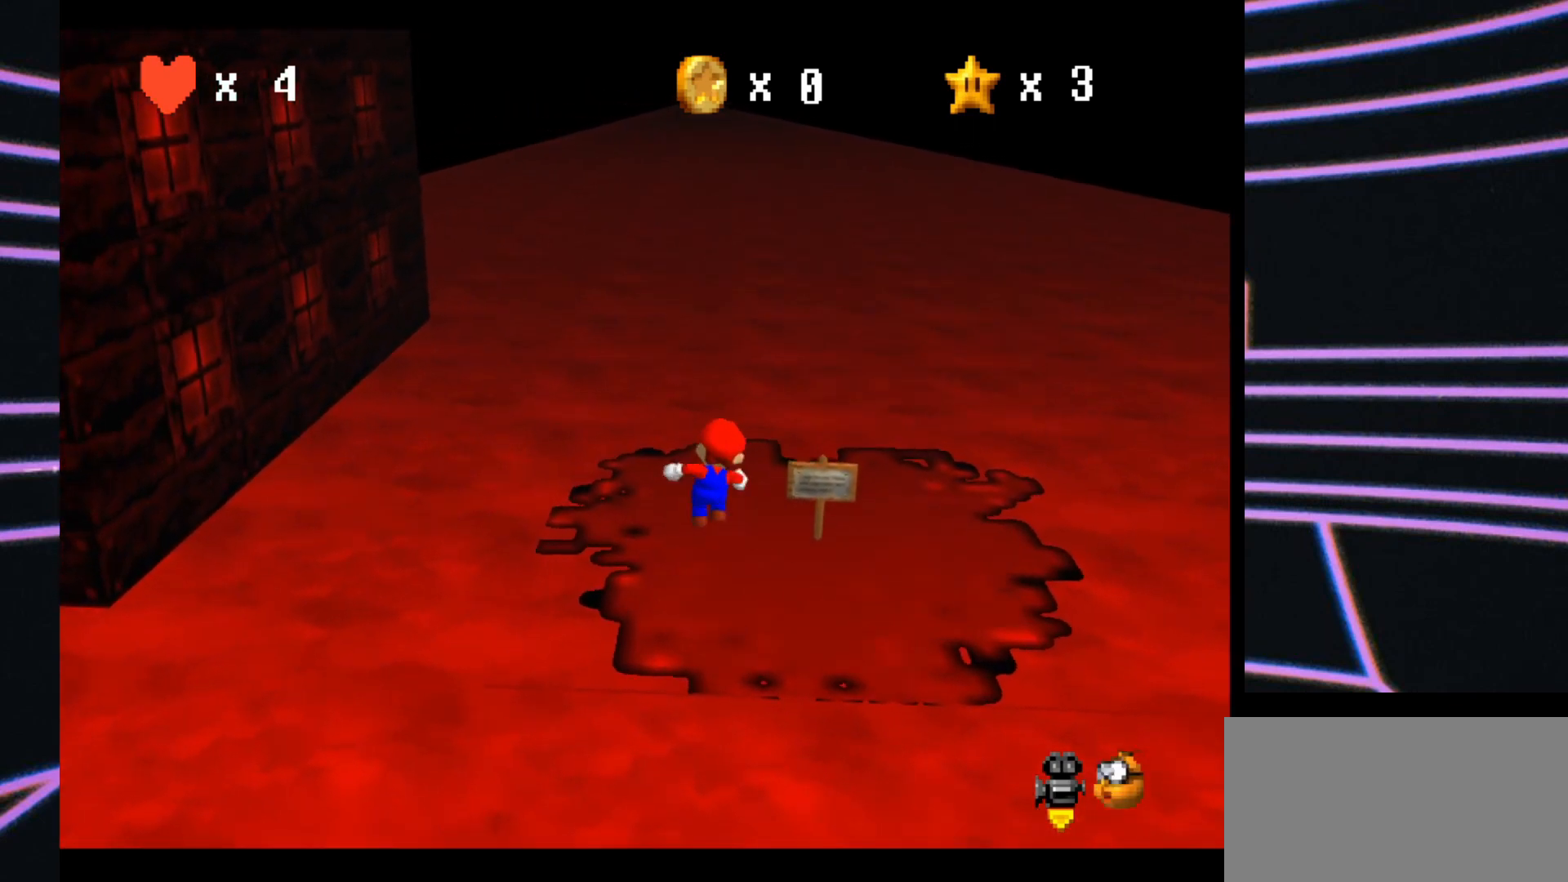
{"buttons": [], "left_stick": "center", "events": [[467, "left_stick", "center"]]}
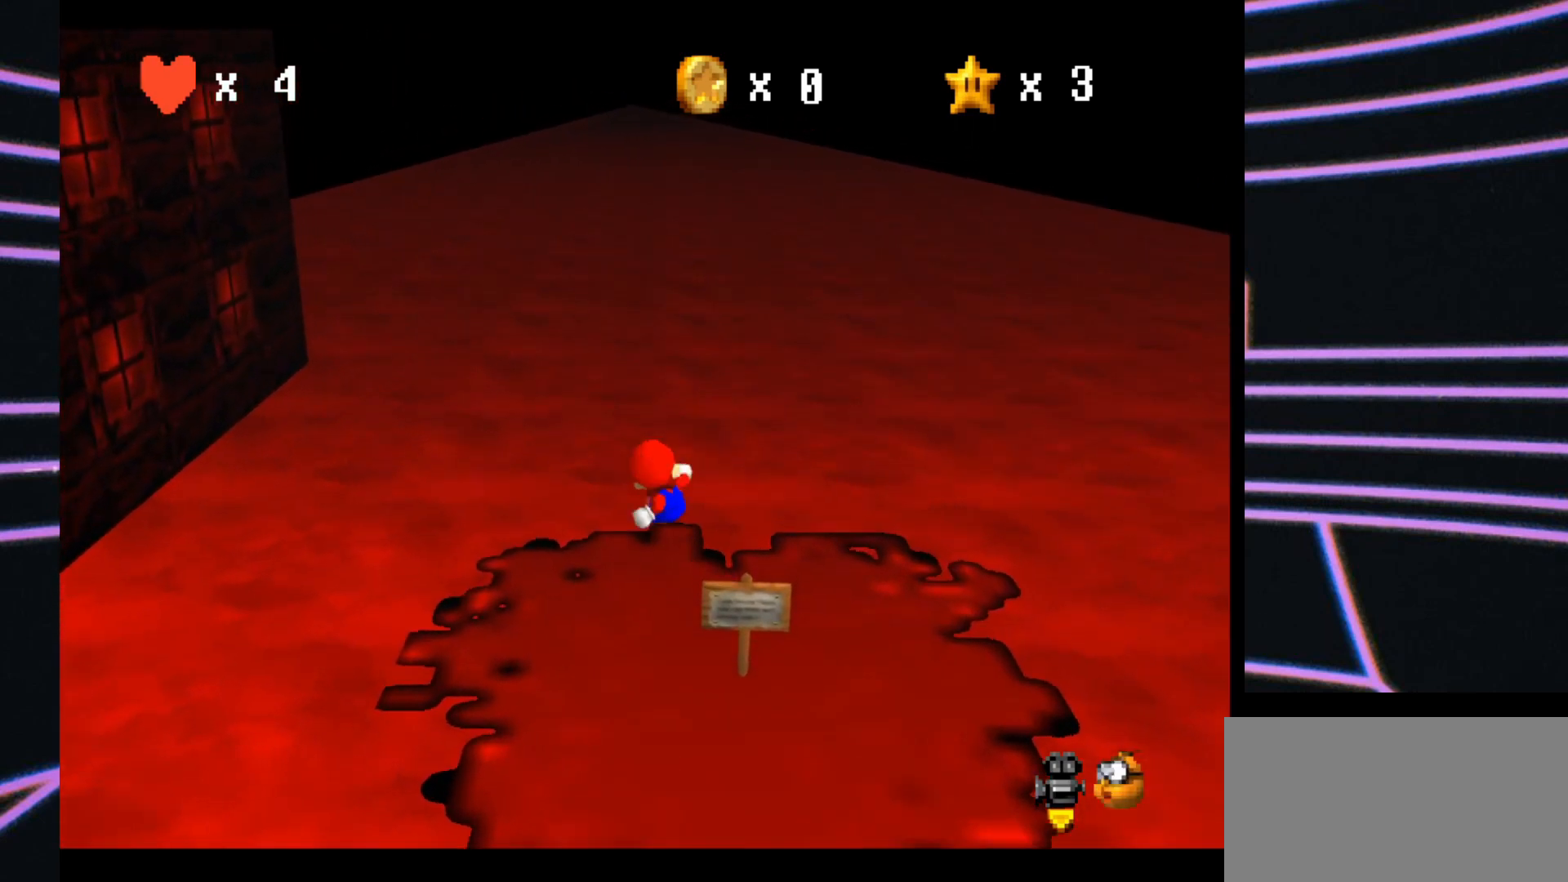
{"buttons": [], "left_stick": "up", "events": [[200, "left_stick", "up"]]}
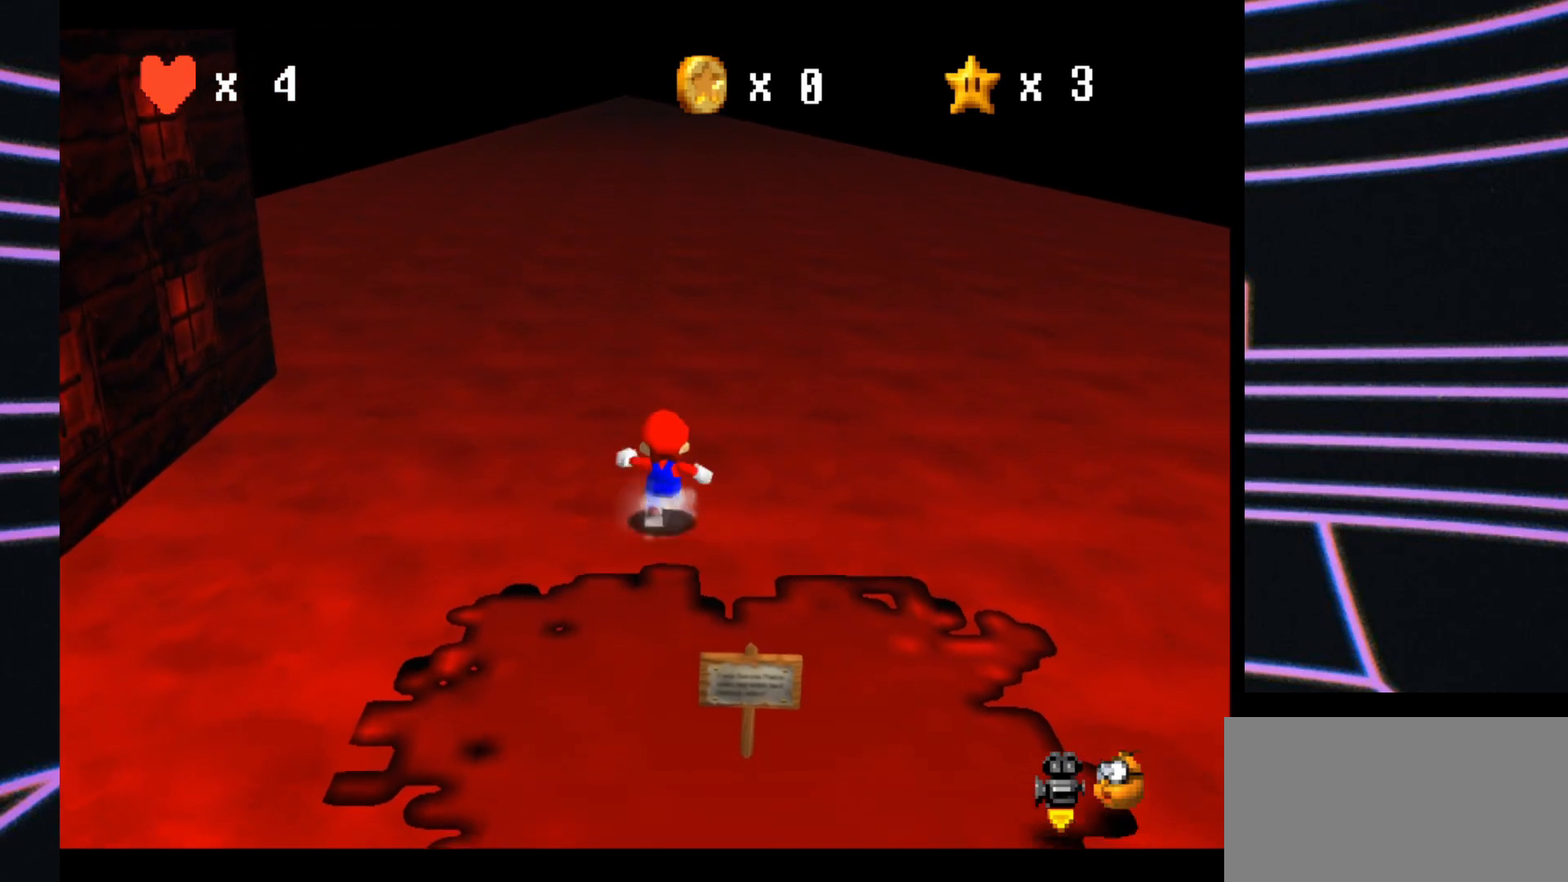
{"buttons": ["A"], "left_stick": "up", "events": [[367, "A", "down"]]}
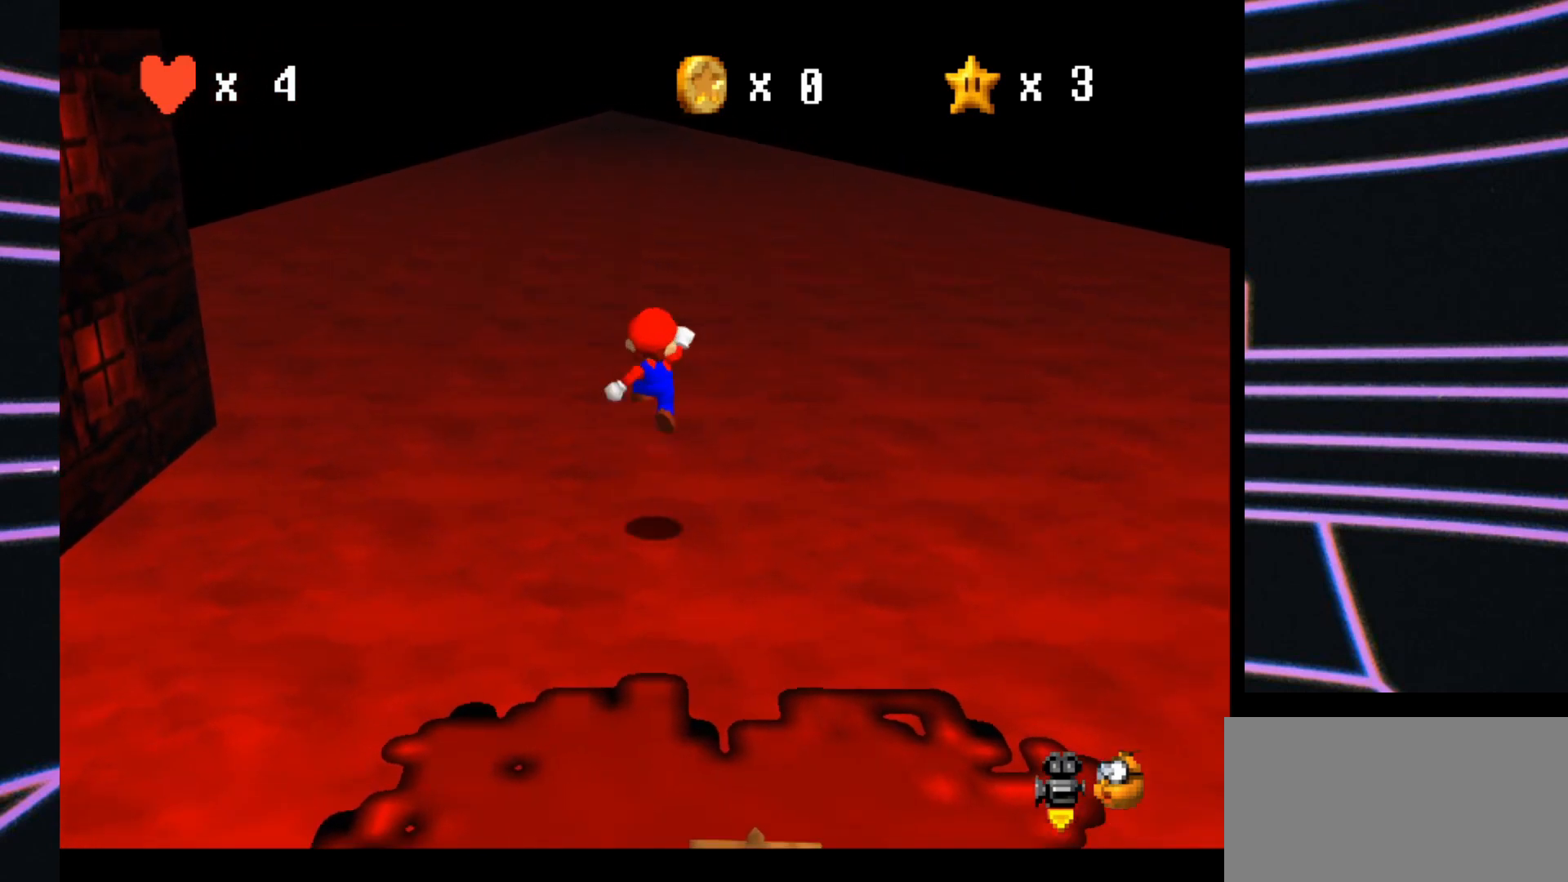
{"buttons": [], "left_stick": "up", "events": [[167, "A", "up"]]}
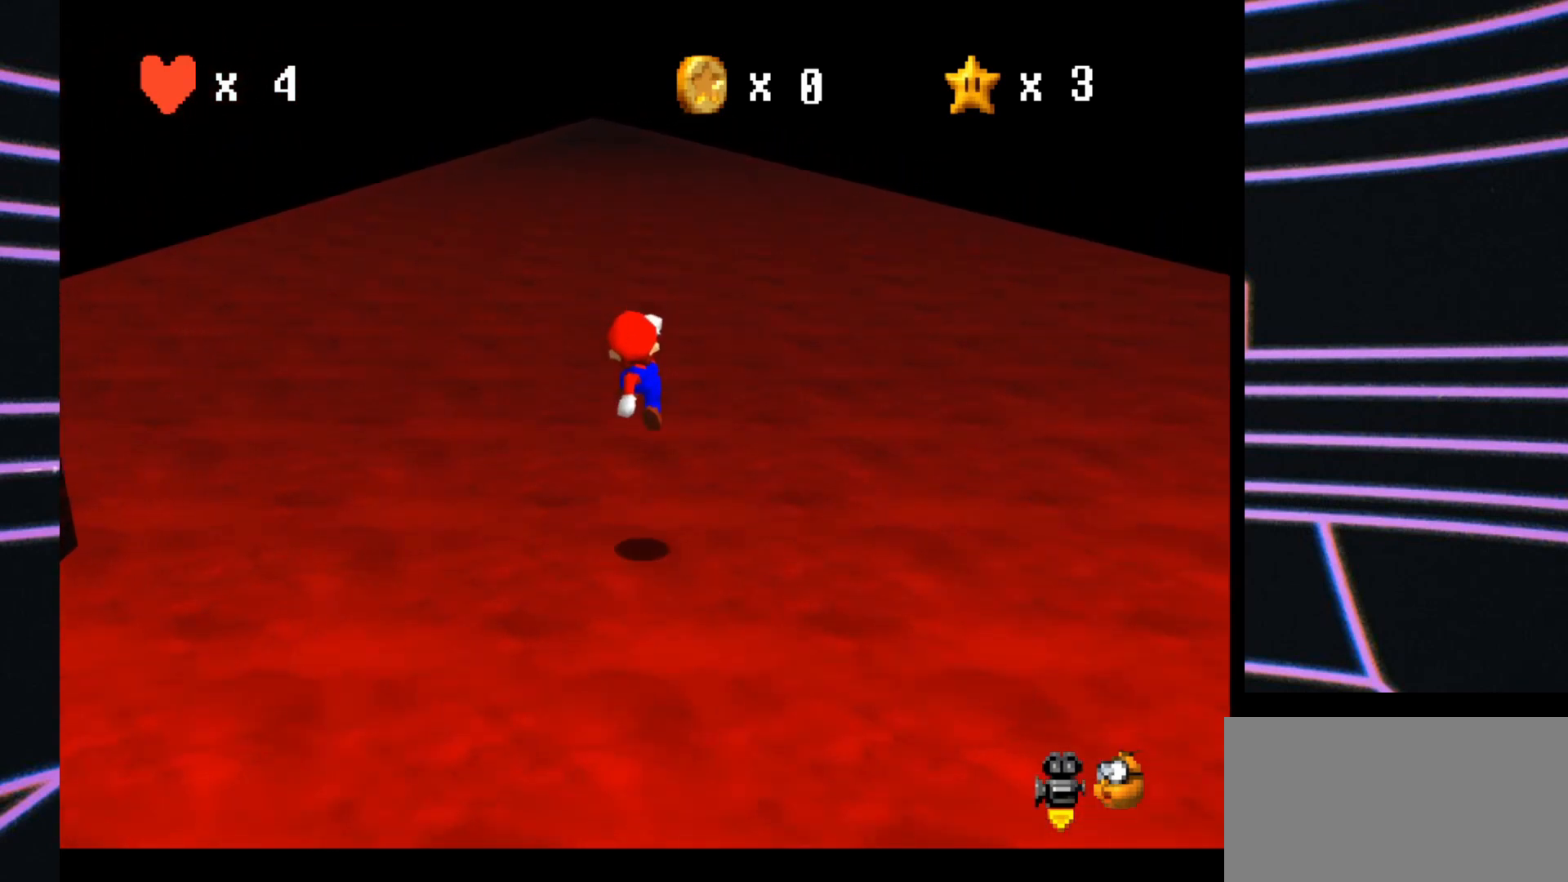
{"buttons": [], "left_stick": "up-left", "events": [[100, "B", "down"], [233, "A", "down"], [267, "B", "up"], [367, "A", "up"], [400, "left_stick", "up-left"]]}
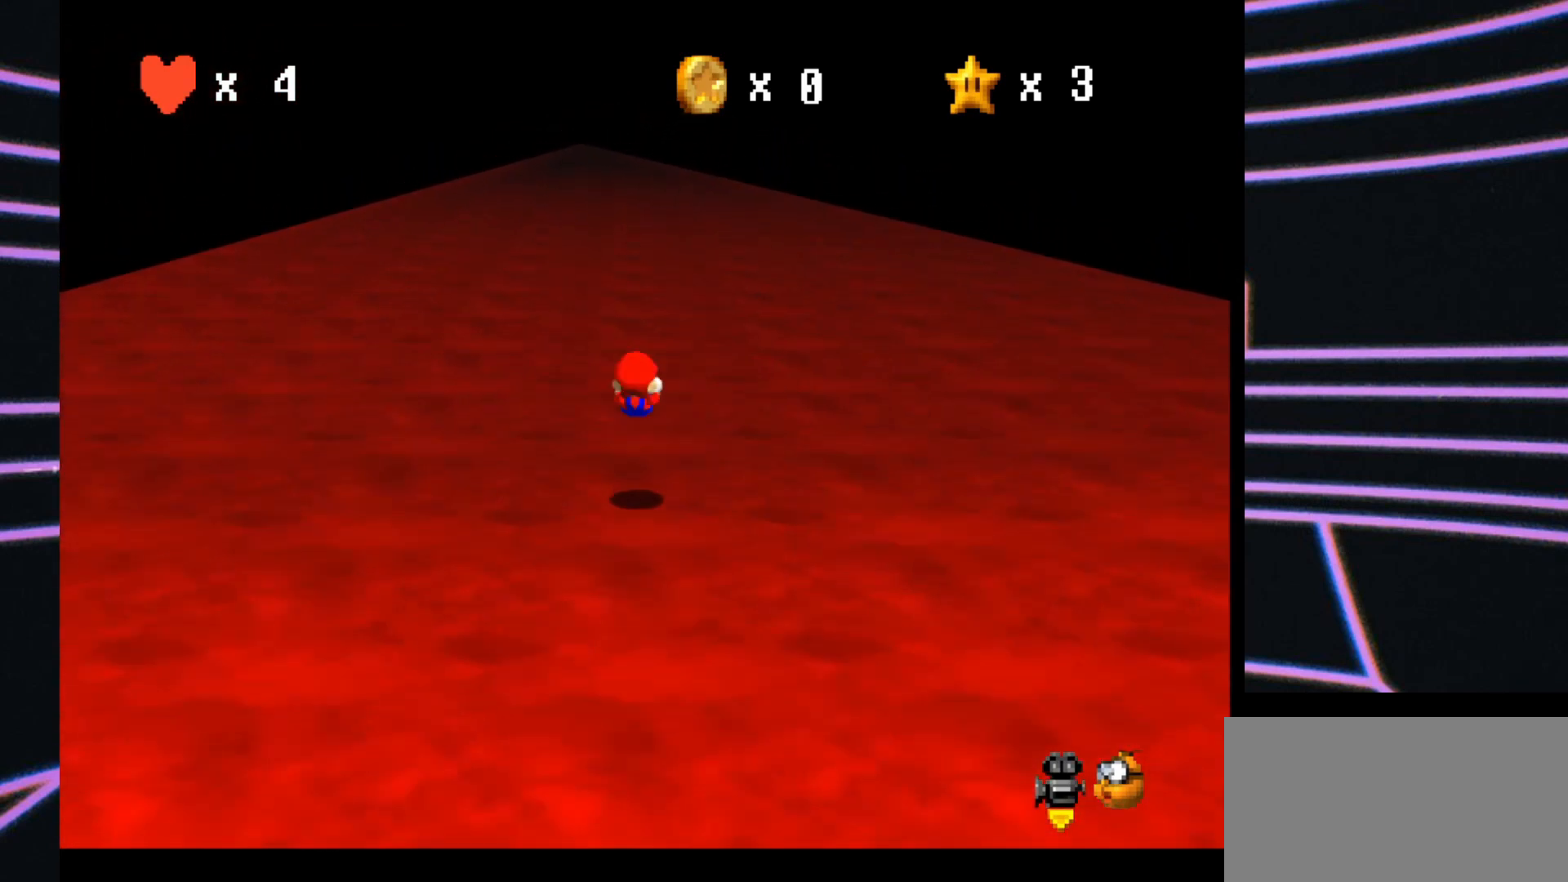
{"buttons": ["B"], "left_stick": "up", "events": [[267, "left_stick", "up"], [333, "B", "down"]]}
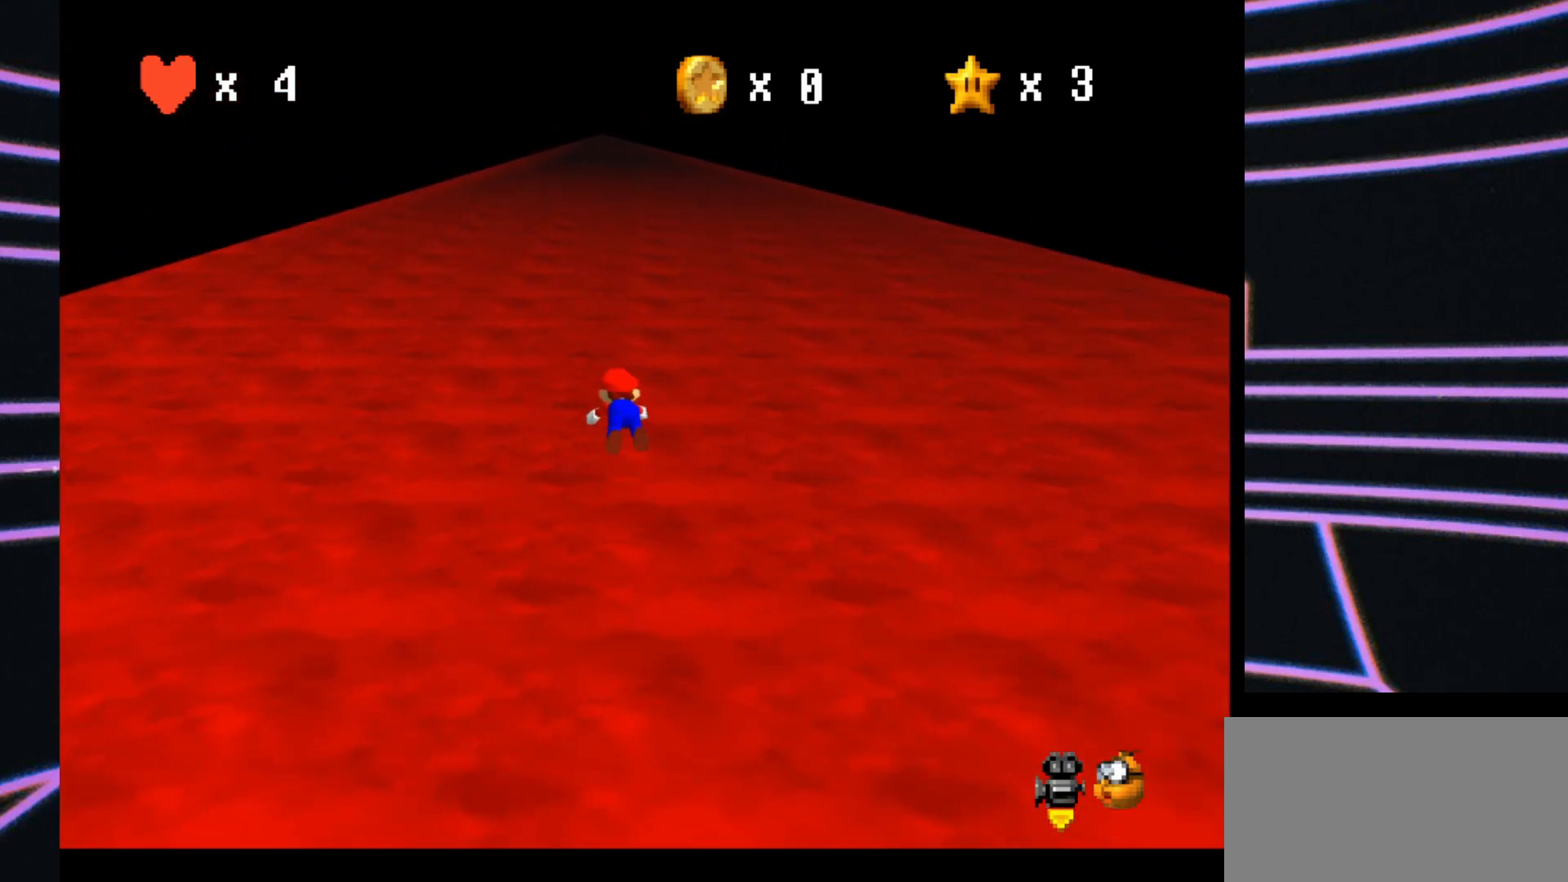
{"buttons": [], "left_stick": "up", "events": [[100, "B", "up"], [133, "left_stick", "up-right"], [267, "B", "down"], [367, "left_stick", "up"], [433, "B", "up"]]}
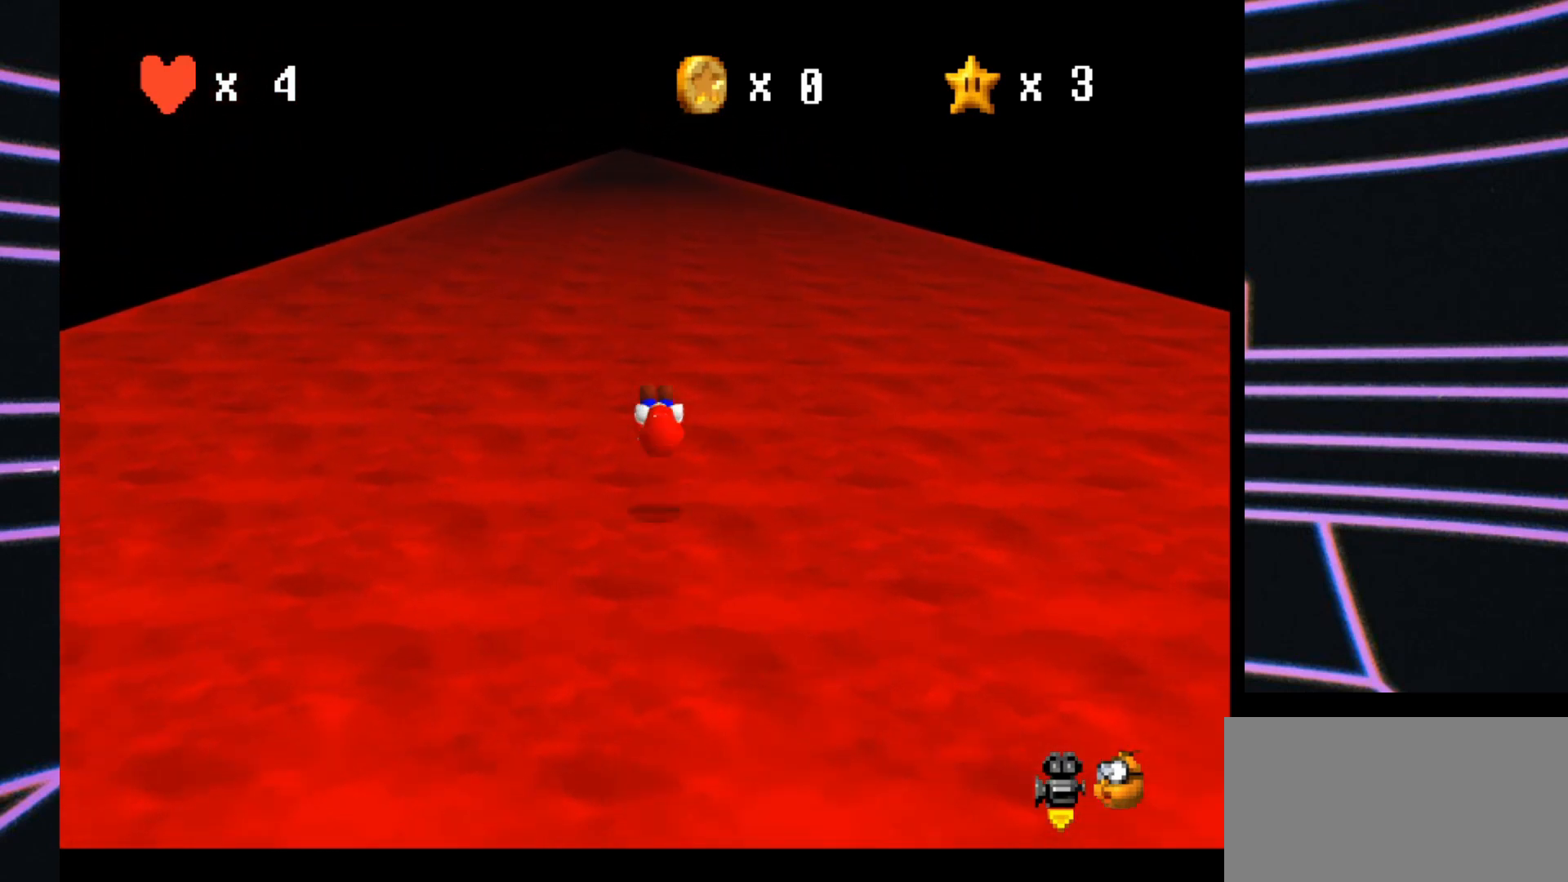
{"buttons": [], "left_stick": "up", "events": [[300, "B", "down"], [467, "B", "up"]]}
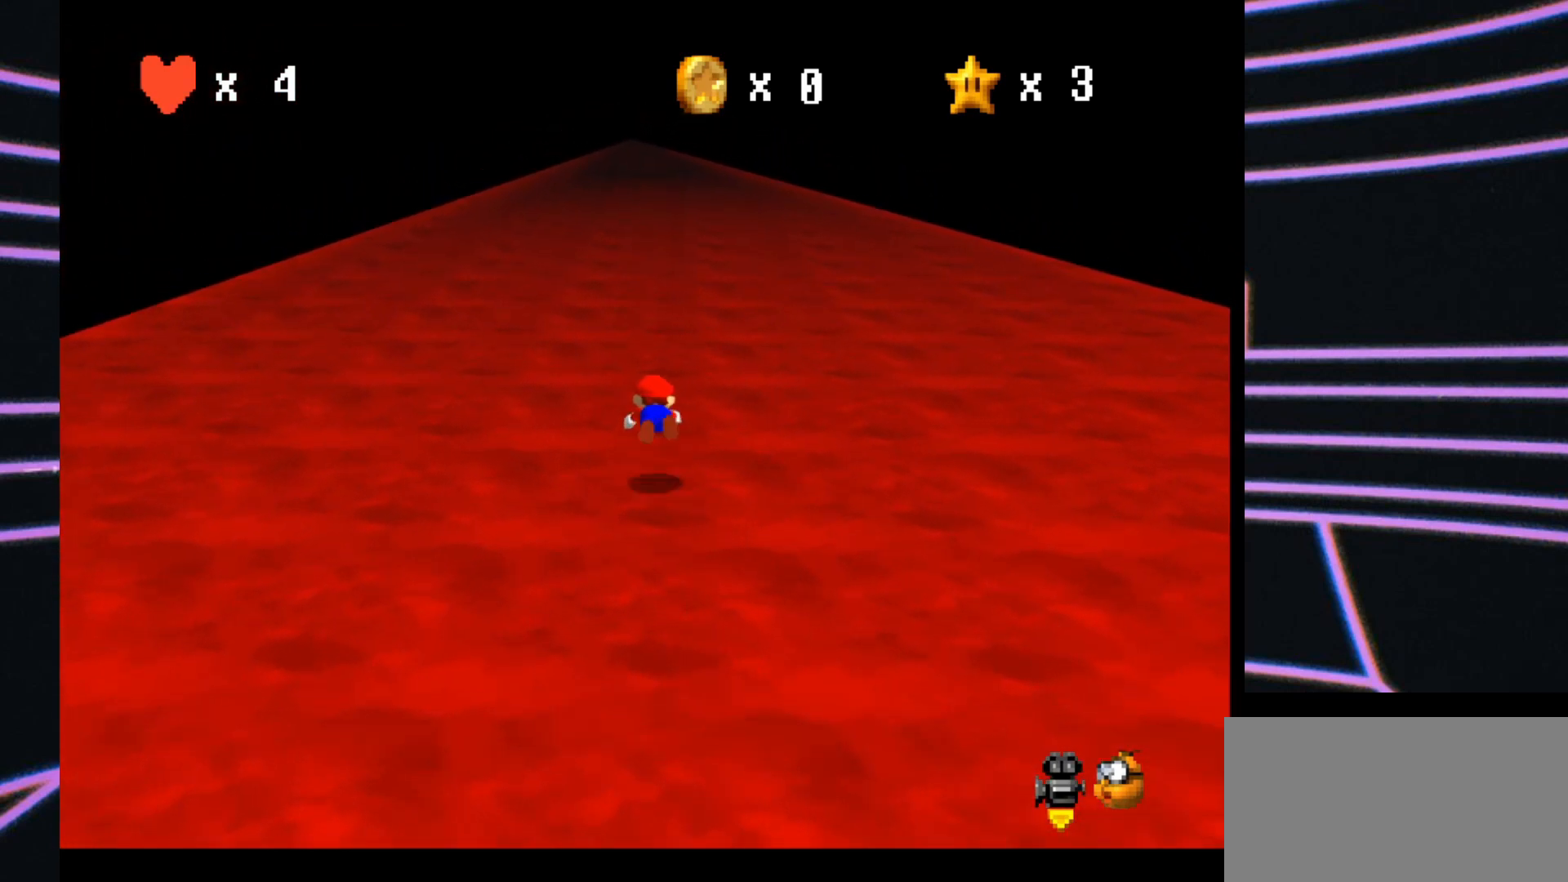
{"buttons": [], "left_stick": "up", "events": [[200, "B", "down"], [367, "B", "up"]]}
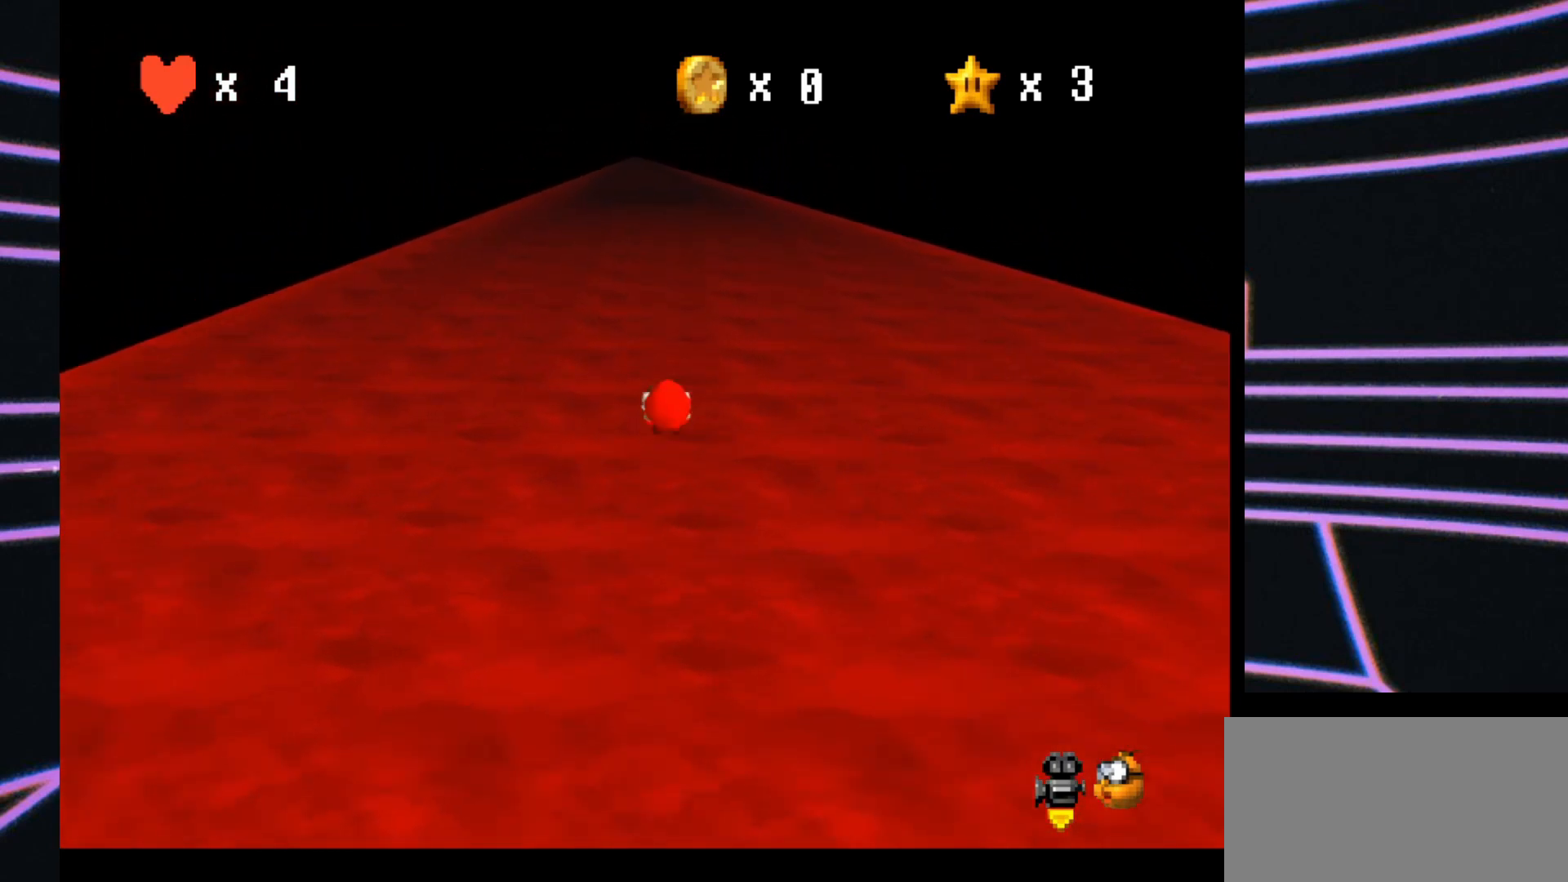
{"buttons": [], "left_stick": "up", "events": [[333, "B", "down"], [467, "B", "up"]]}
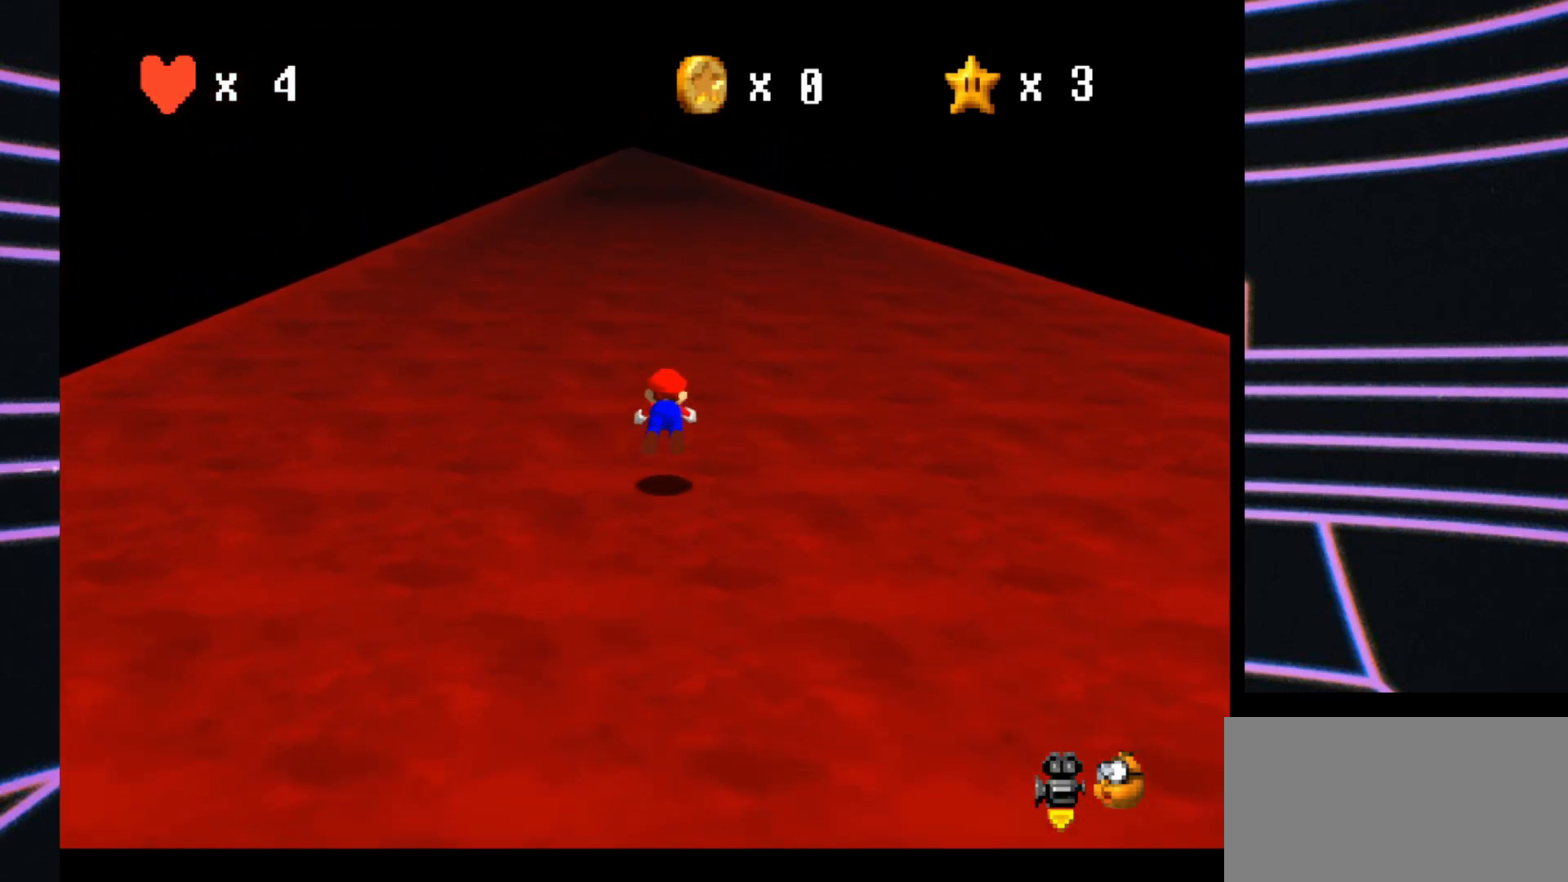
{"buttons": [], "left_stick": "up", "events": [[267, "B", "down"], [400, "B", "up"]]}
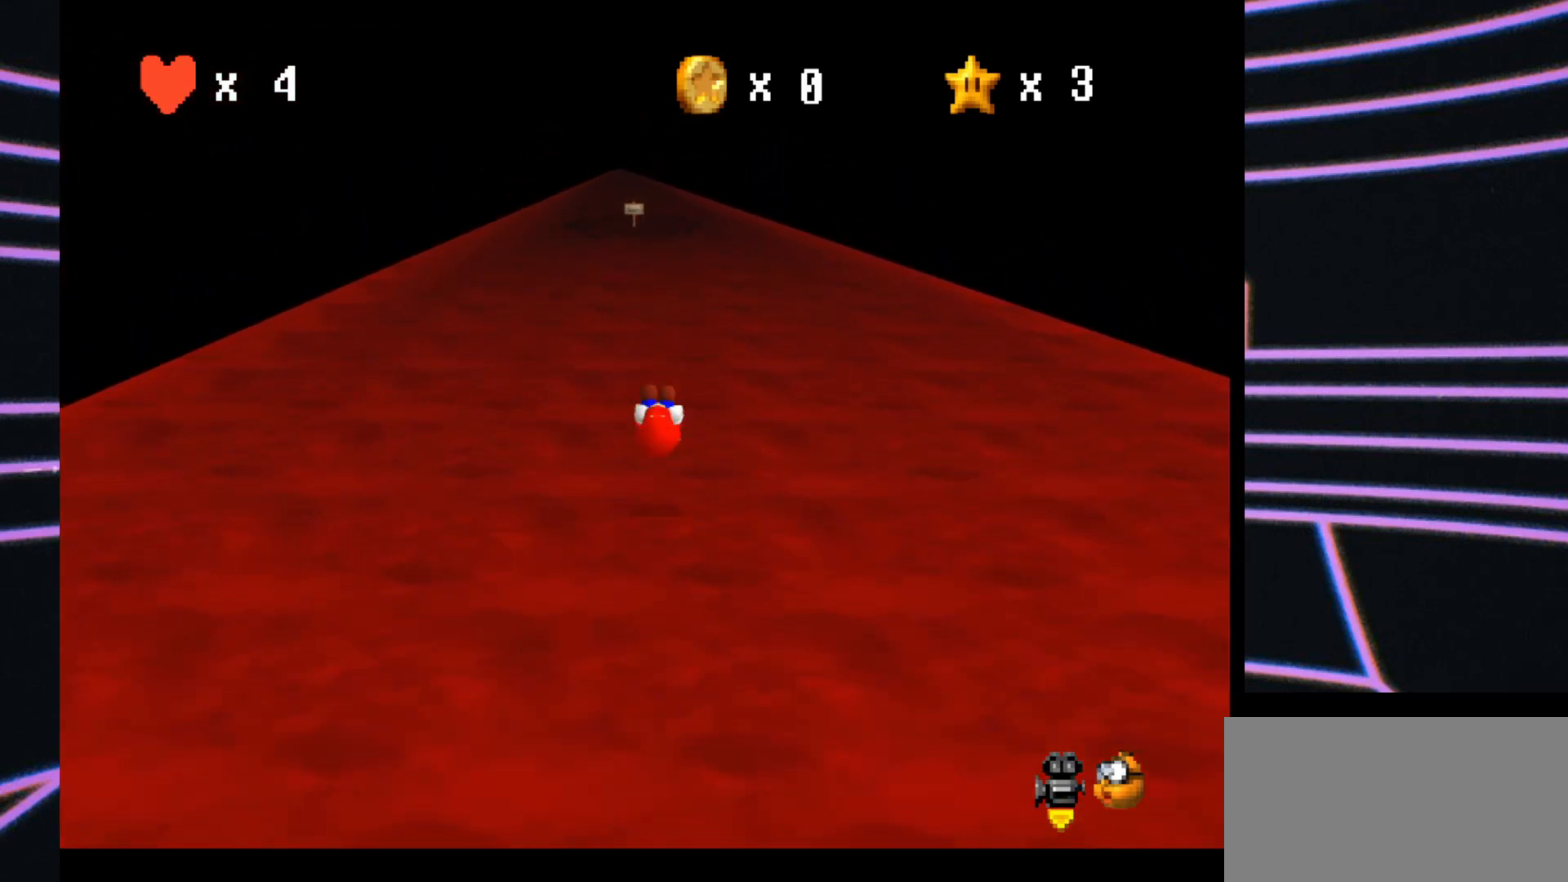
{"buttons": ["A", "B"], "left_stick": "up", "events": [[400, "A", "down"], [400, "B", "down"]]}
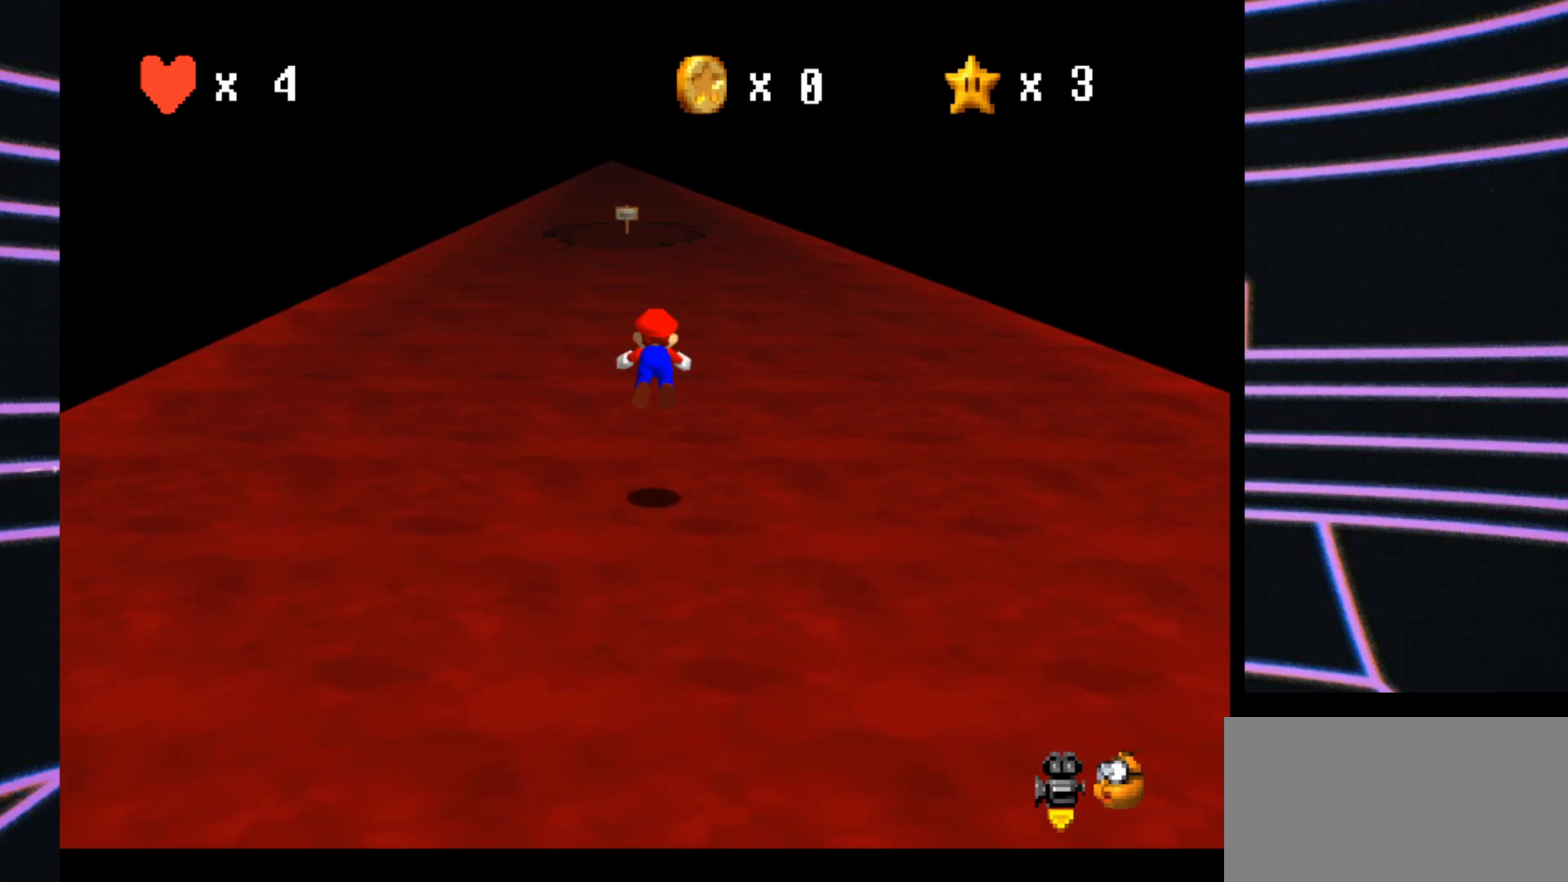
{"buttons": [], "left_stick": "up", "events": [[100, "A", "up"], [133, "B", "up"], [267, "left_stick", "up-left"], [467, "left_stick", "up"]]}
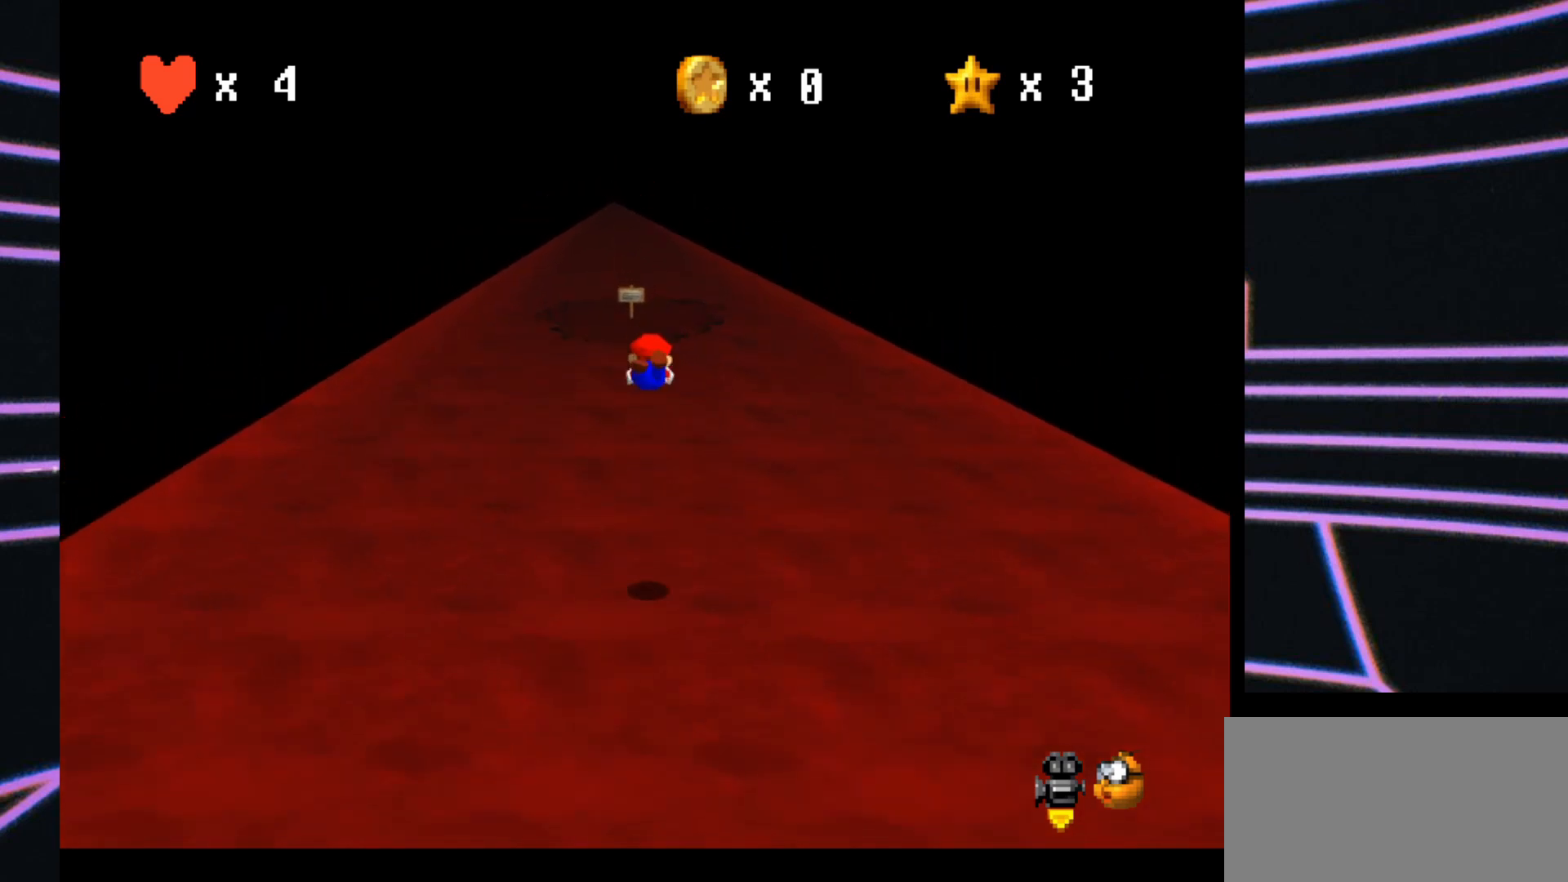
{"buttons": ["A"], "left_stick": "up", "events": [[367, "A", "down"]]}
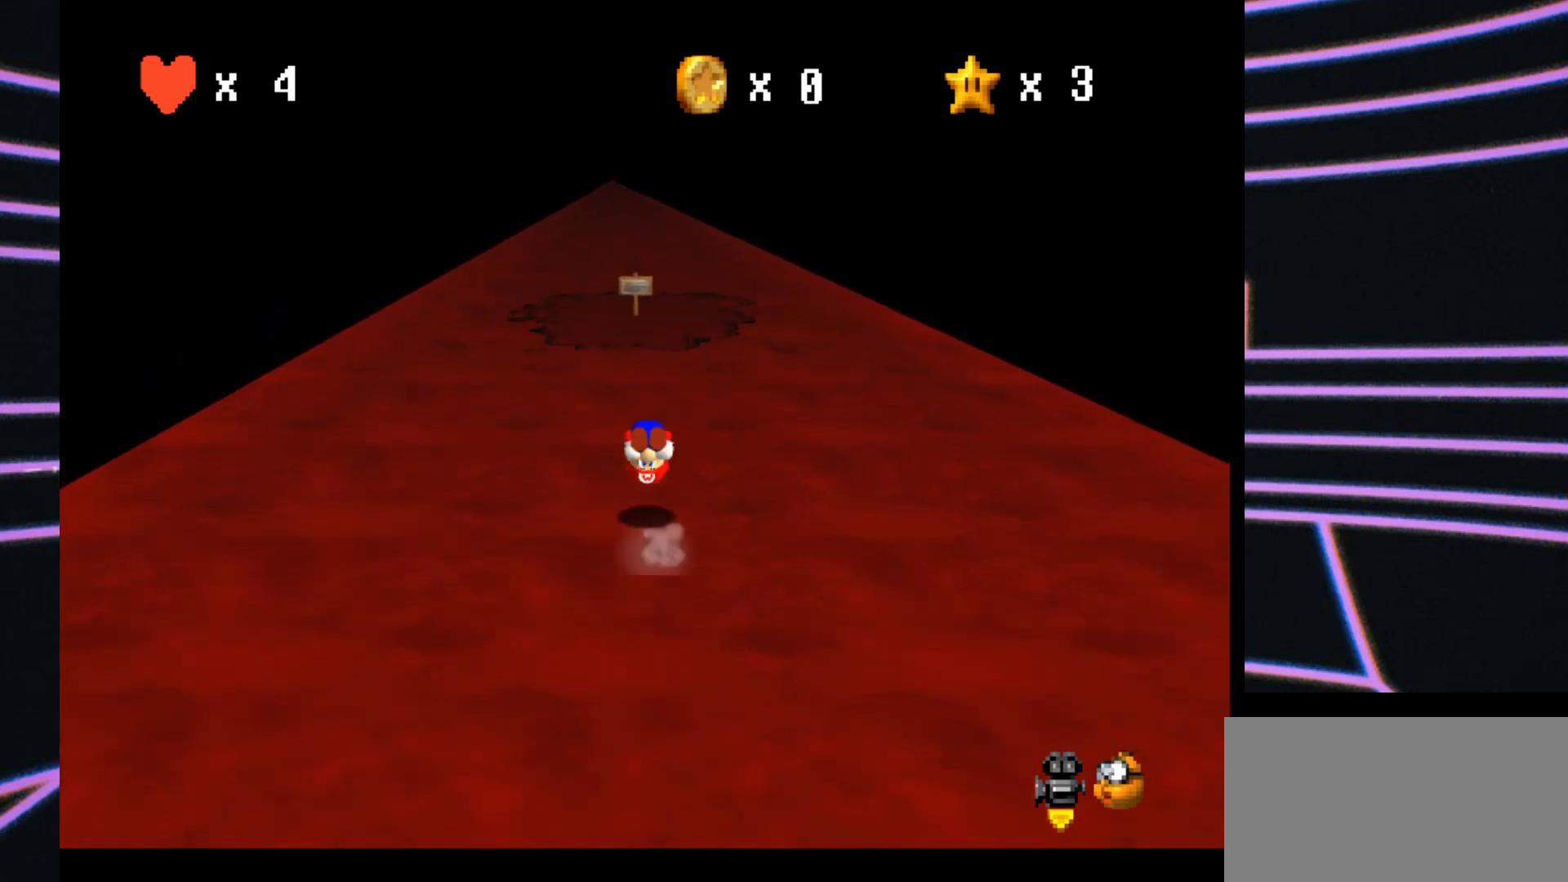
{"buttons": [], "left_stick": "up", "events": [[67, "A", "up"]]}
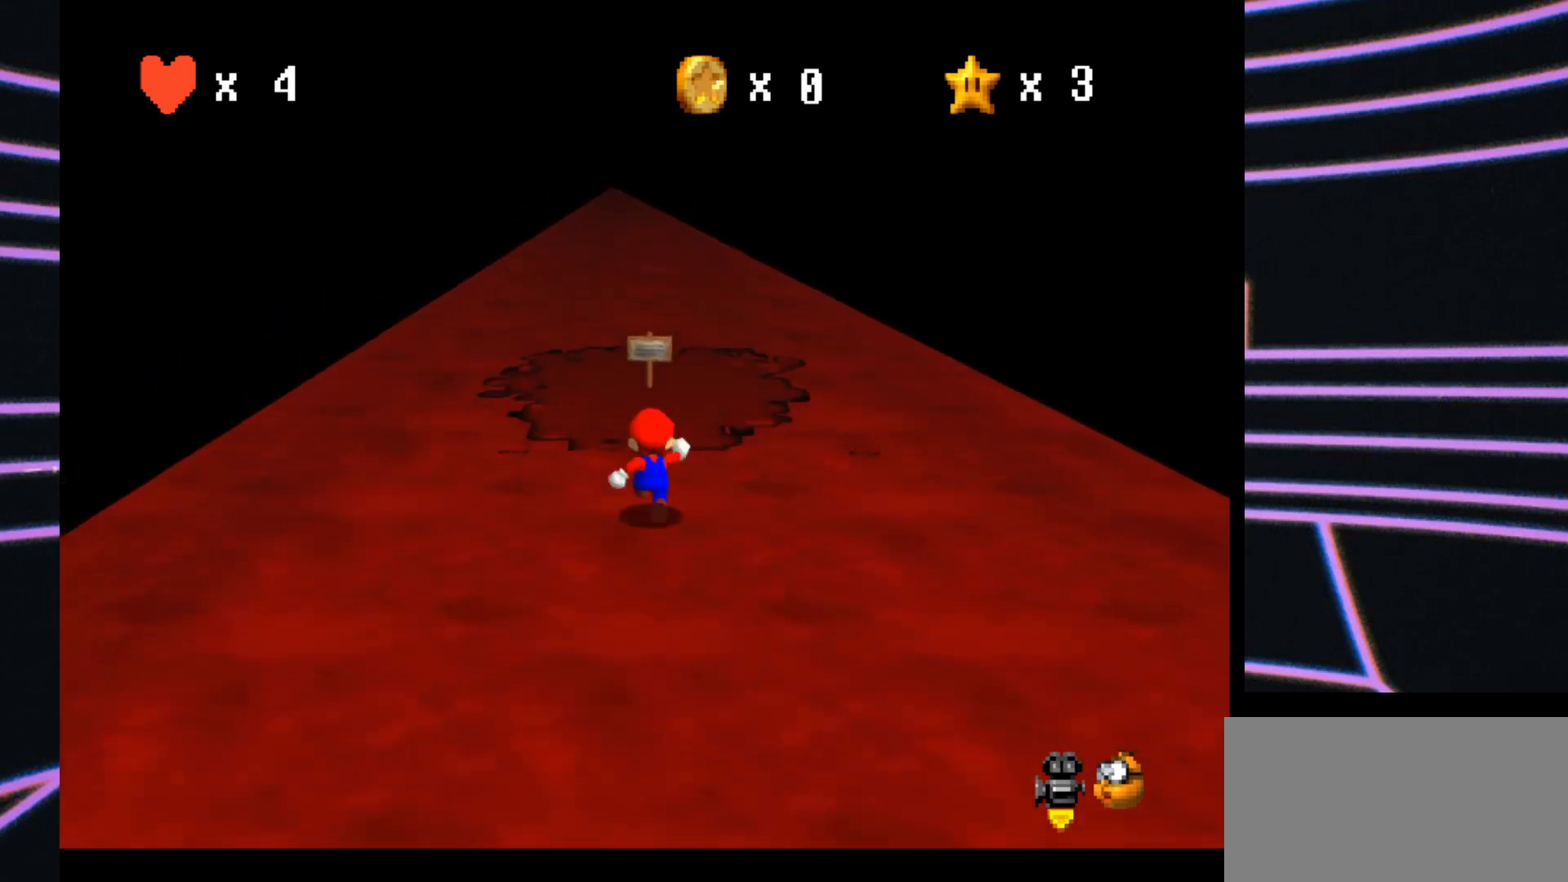
{"buttons": [], "left_stick": "up", "events": []}
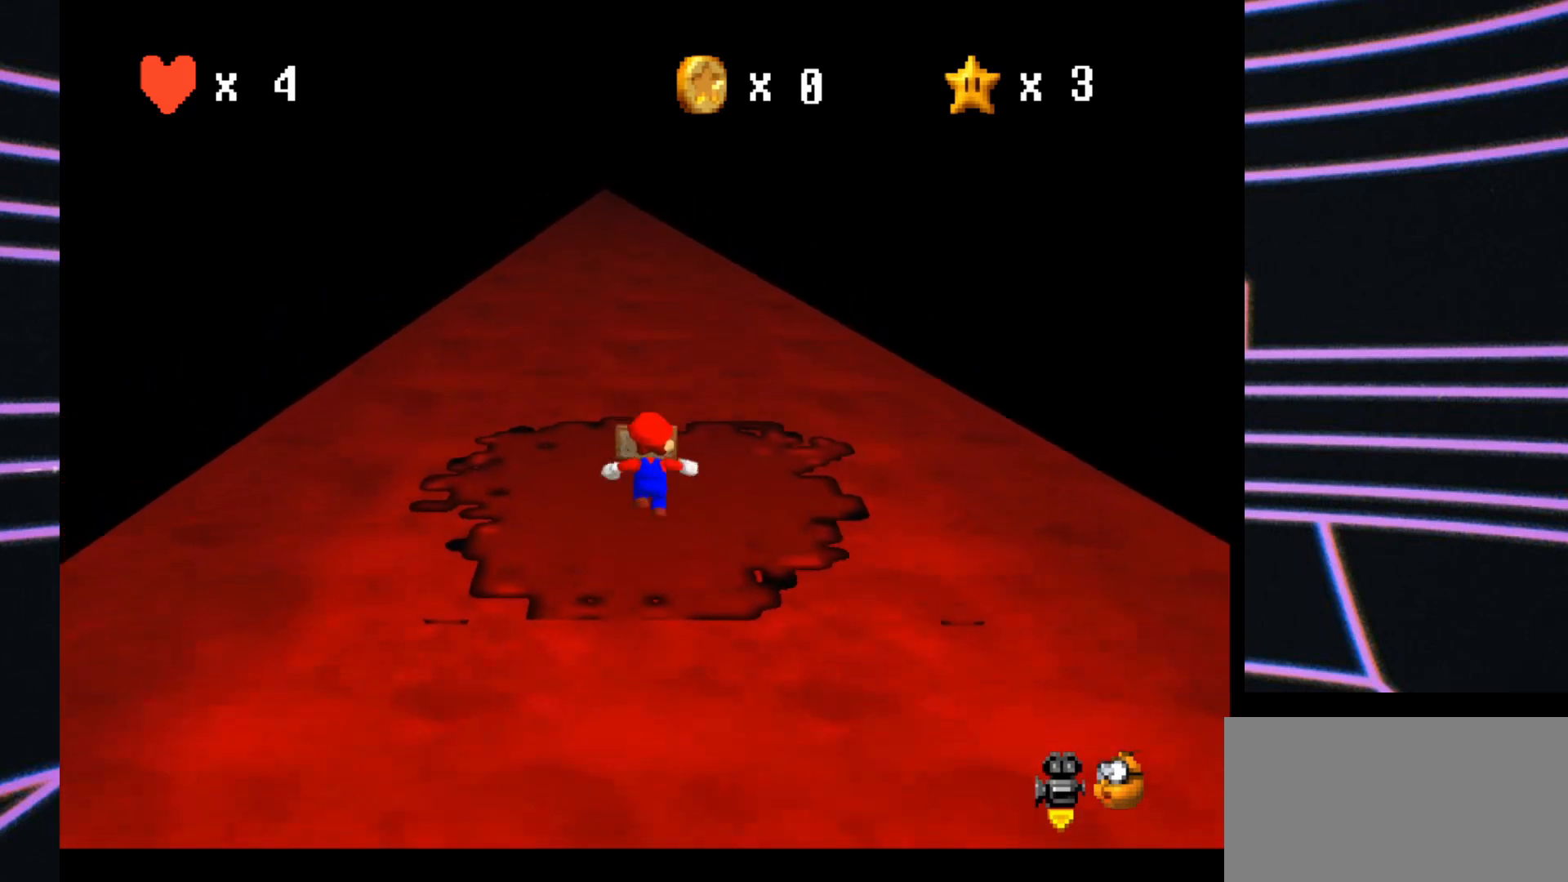
{"buttons": [], "left_stick": "up", "events": [[67, "B", "down"], [267, "B", "up"]]}